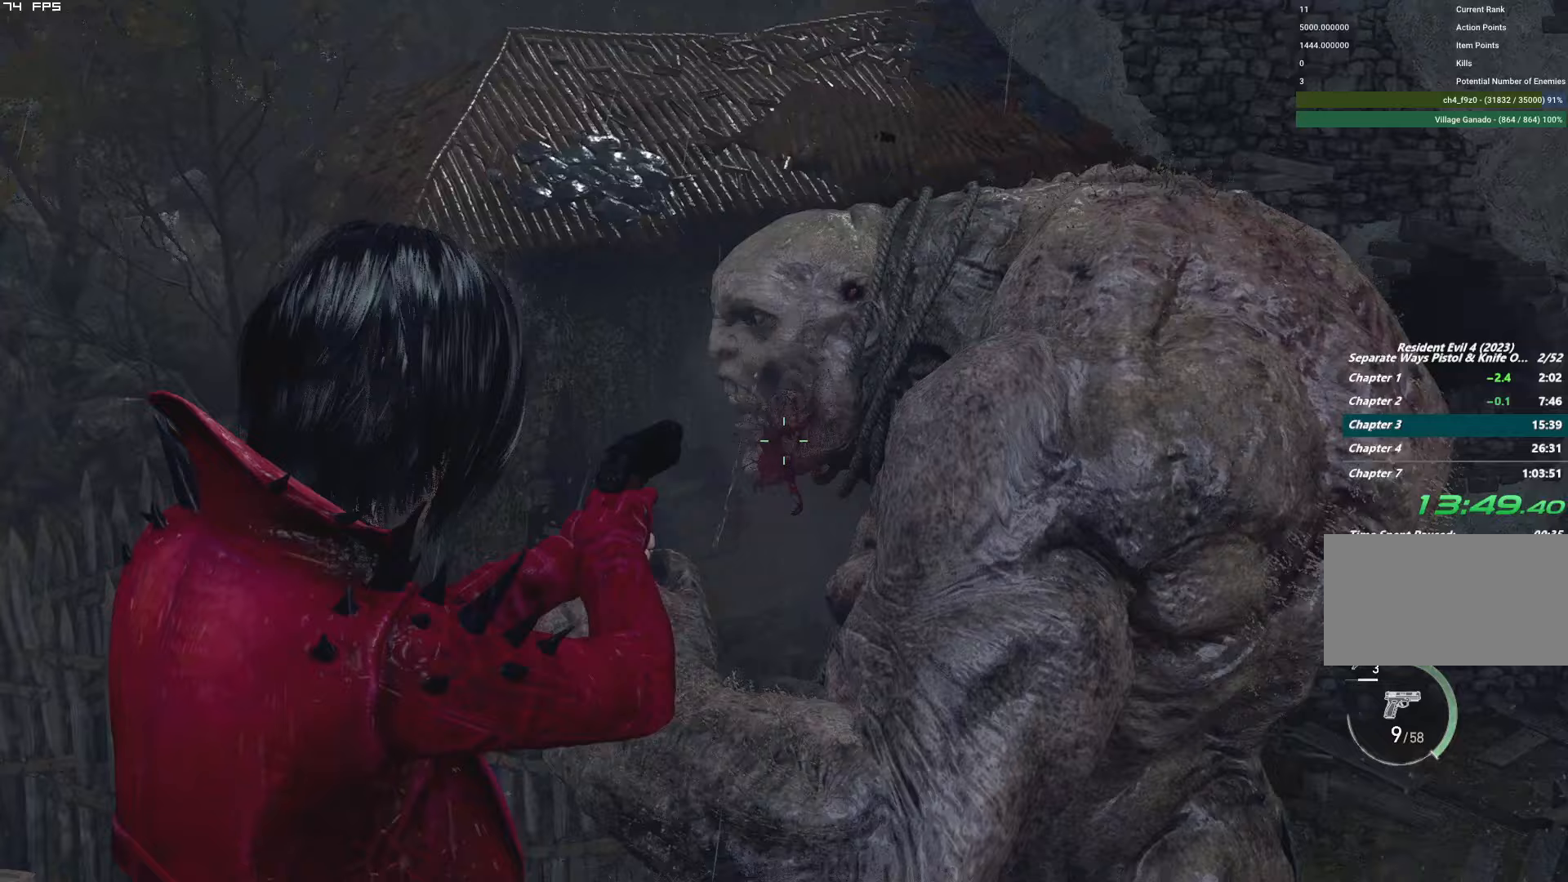
Gameplay with keyboard and mouse; each line is a JSON object with the keys and mouse buttons held at the frame after it. "events" lists presses ("down") and releases ("up") of "1", "2", "3", "4", "5", "6", "a", "alt", "b", "c", "caps_lock", "ctrl", "d", "e", "escape", "f", "g", "q", "r", "s", "shift", "space", "t", "tab", "v", "w", "x", "y", "z", "mouse_left", "mouse_wheel", "mouse_right", "mouse_mb4" and "mouse_mb5" between this image and that frame as [ms after this image, input, new state], when the widget could be followed in between. "mouse_left", "mouse_wheel", "mouse_right", "mouse_mb4", "mouse_mb5" = the "left", "wheel", "right", "mb4", "mb5" buttons of the "mouse" list. No other keys are recorded. "wheel" means that the mouse wheel is clicked or scrolled. Mouse movement is not recorded.
{"keys": [], "mouse": ["right"], "events": [[167, "mouse_left", "down"], [333, "mouse_left", "up"]]}
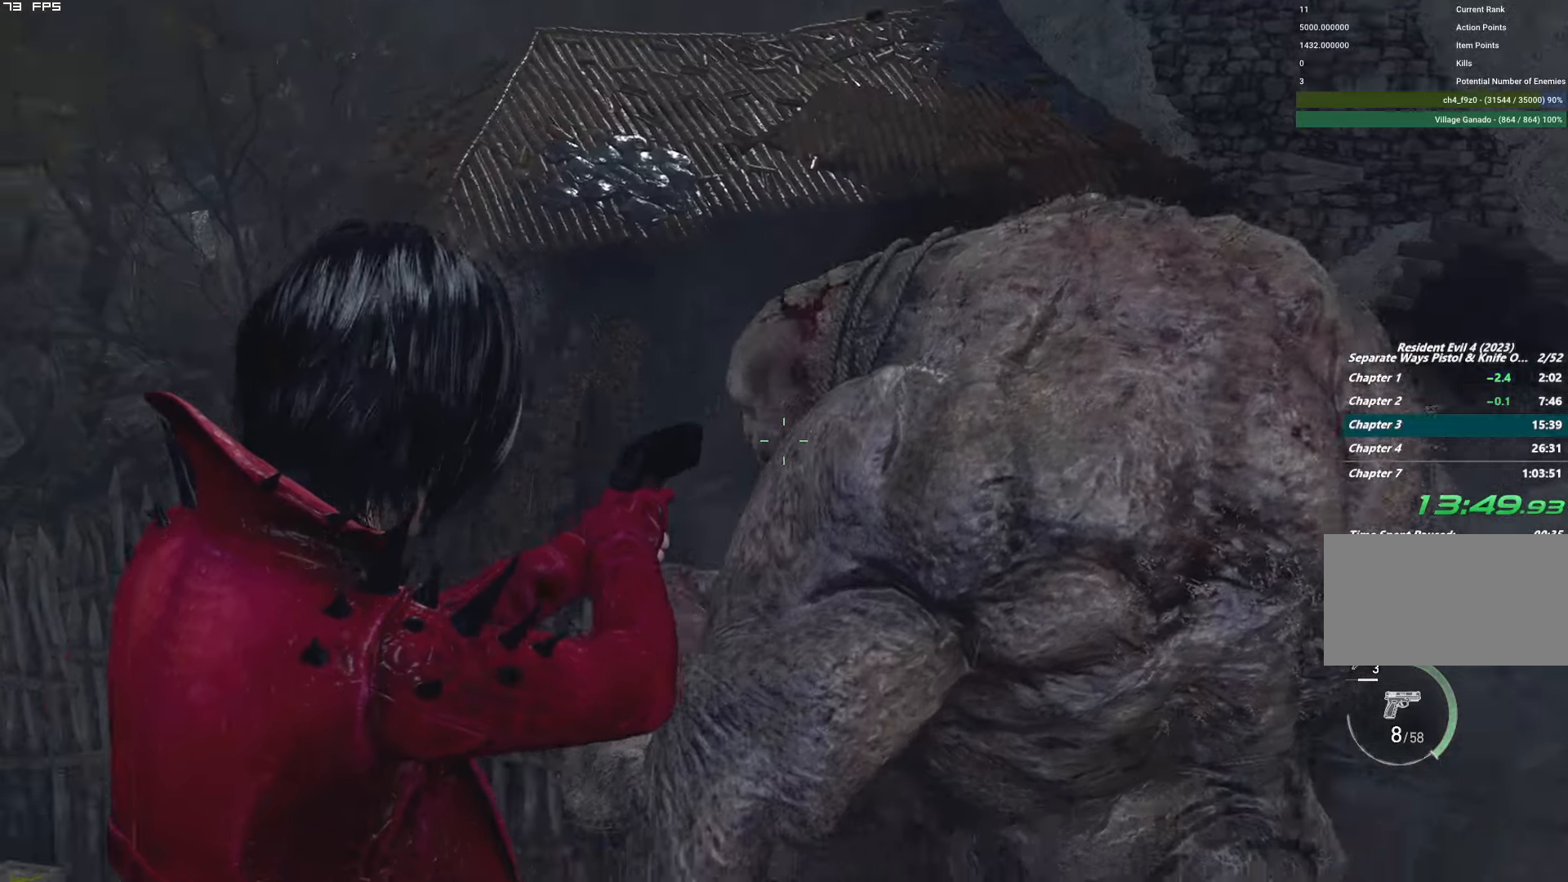
{"keys": [], "mouse": ["right"], "events": [[317, "t", "down"], [400, "t", "up"]]}
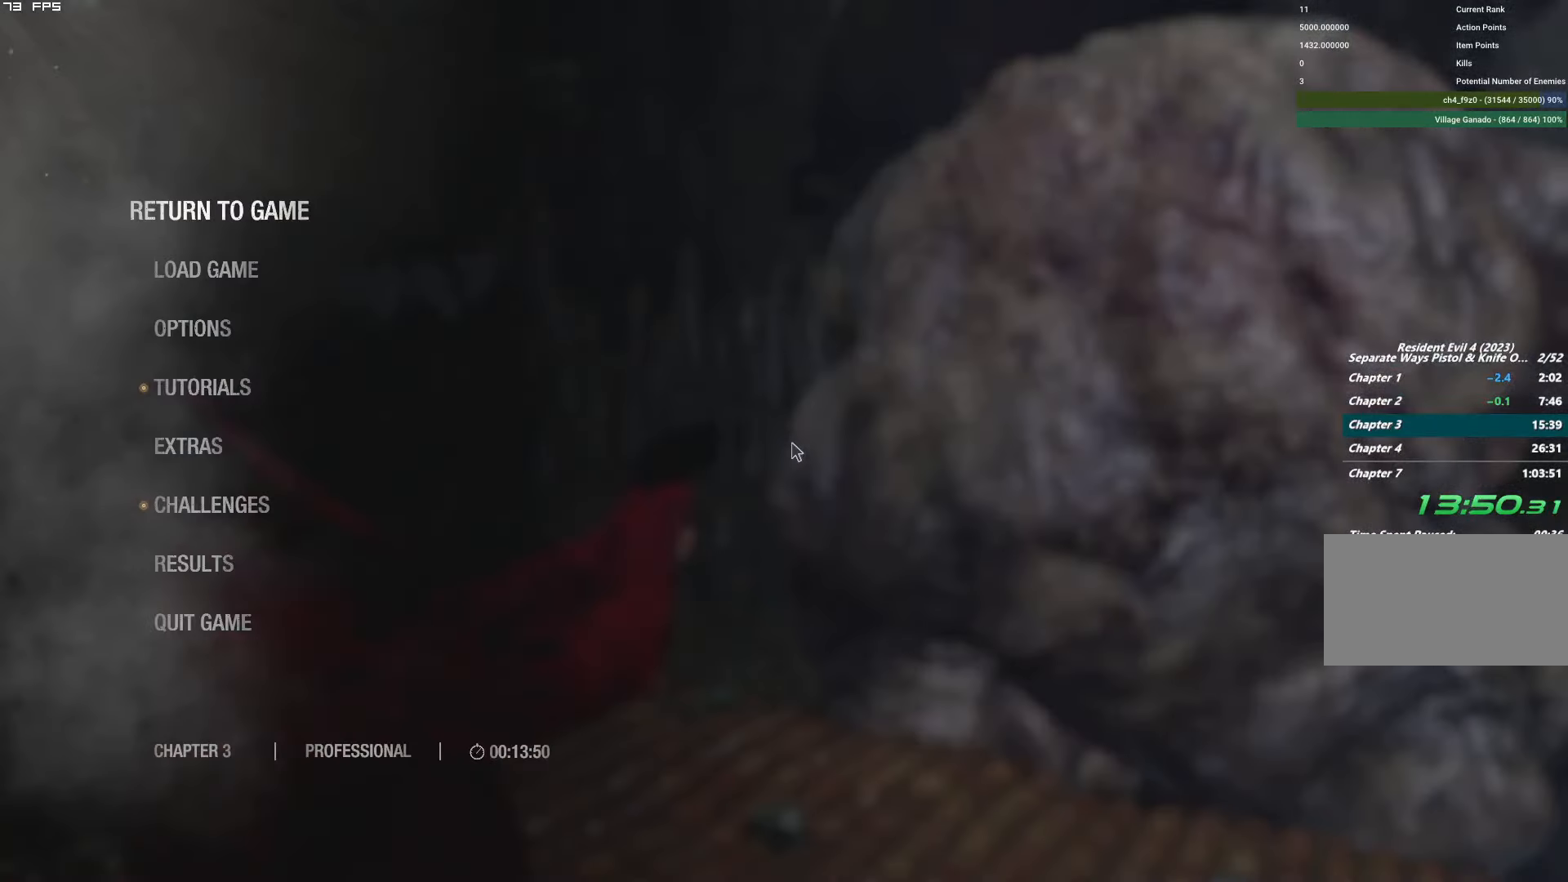
{"keys": [], "mouse": ["right"], "events": [[317, "t", "down"], [417, "t", "up"]]}
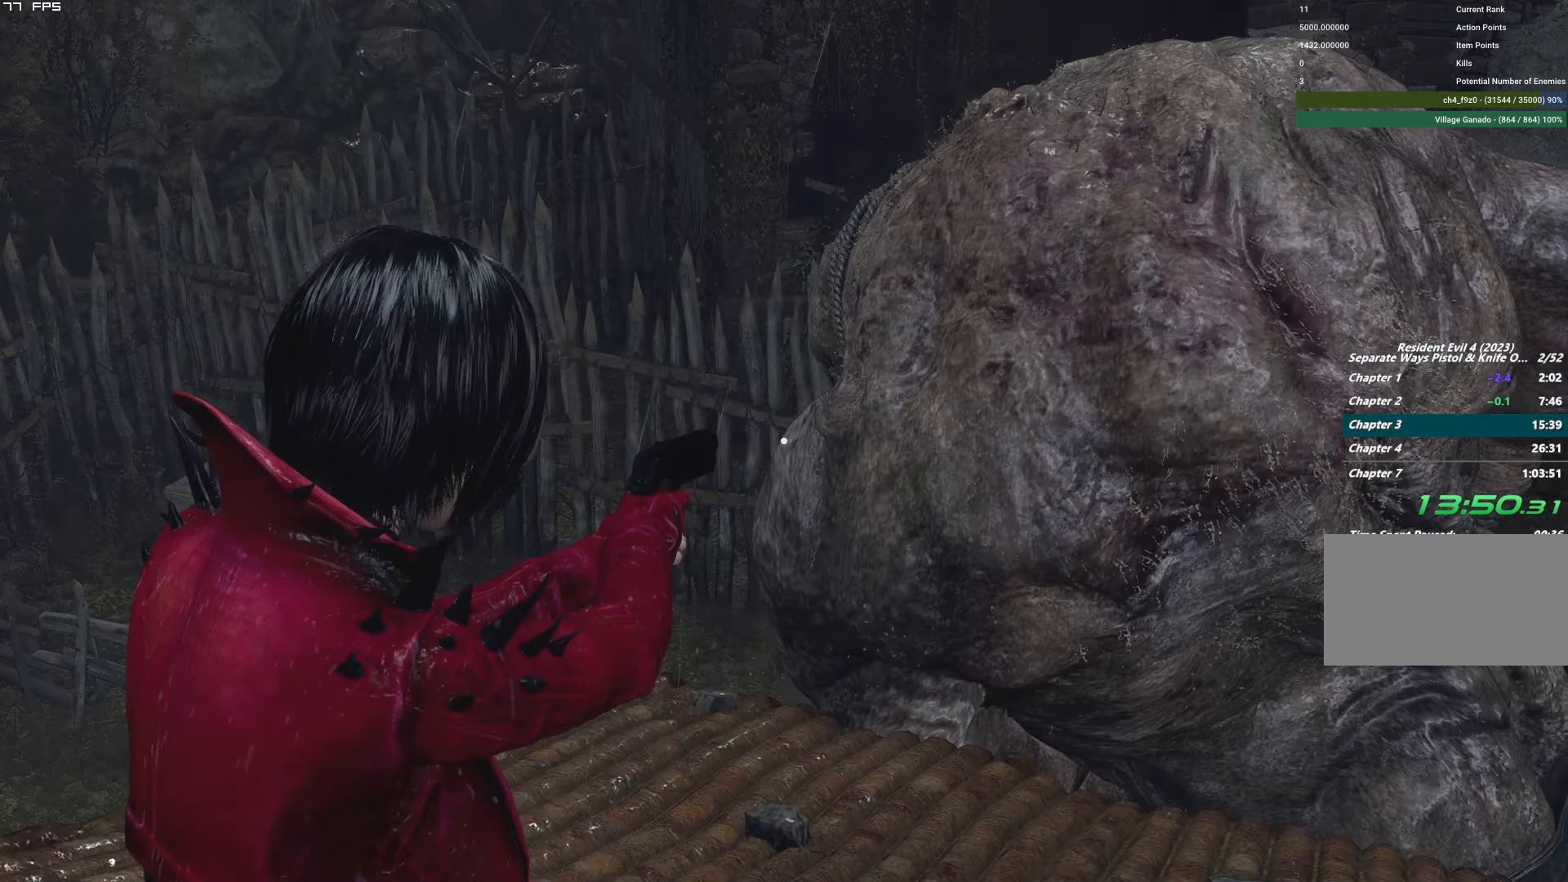
{"keys": ["a", "w"], "mouse": [], "events": [[200, "a", "down"], [400, "mouse_right", "up"], [433, "w", "down"]]}
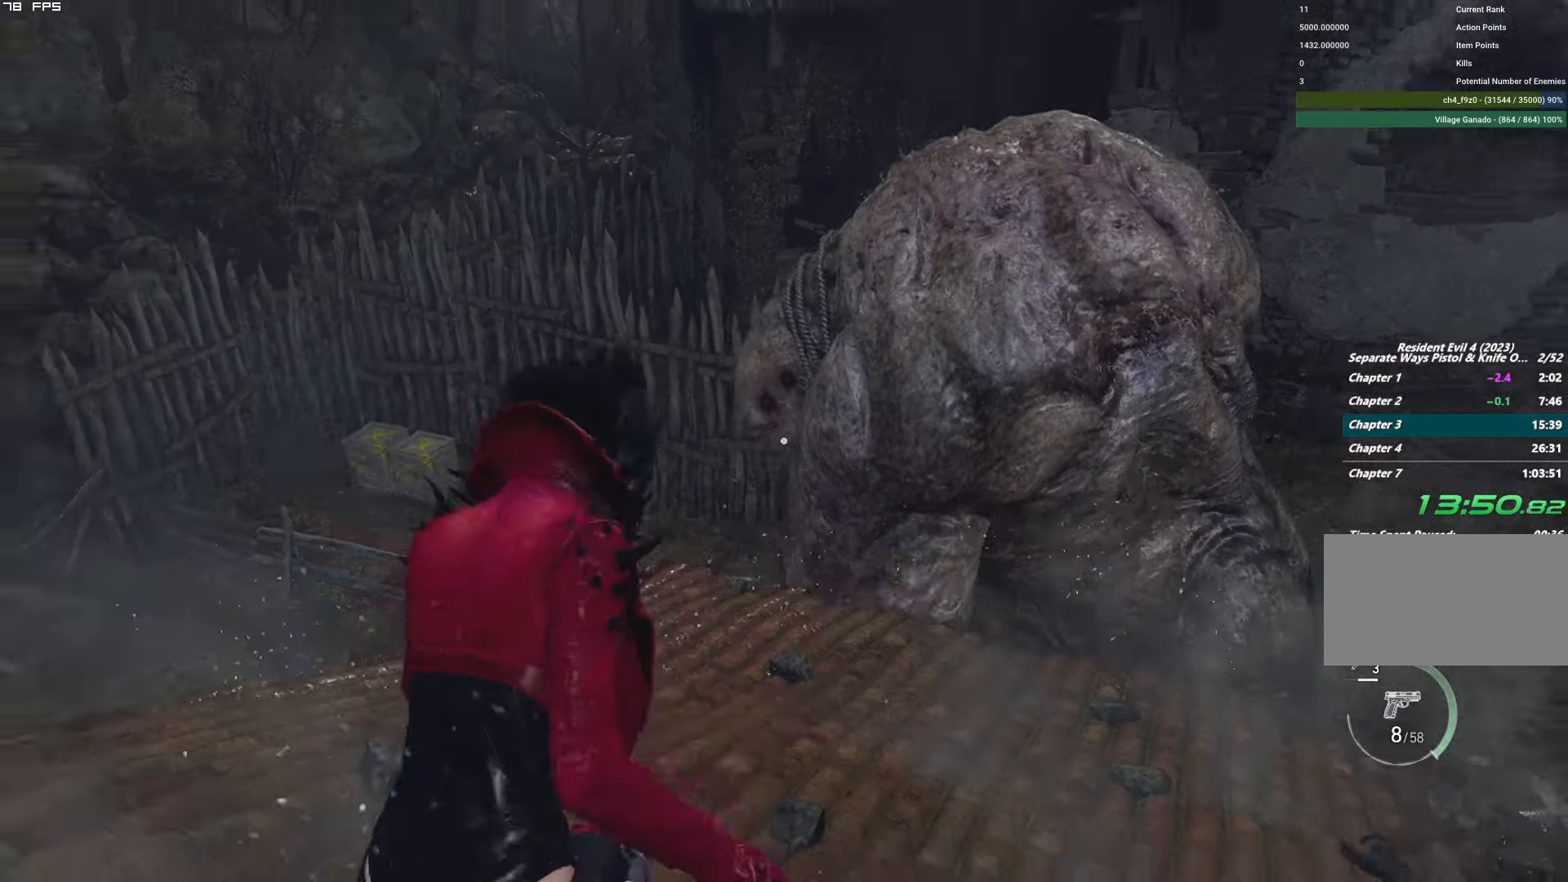
{"keys": ["a", "w"], "mouse": ["right"], "events": [[267, "mouse_right", "down"]]}
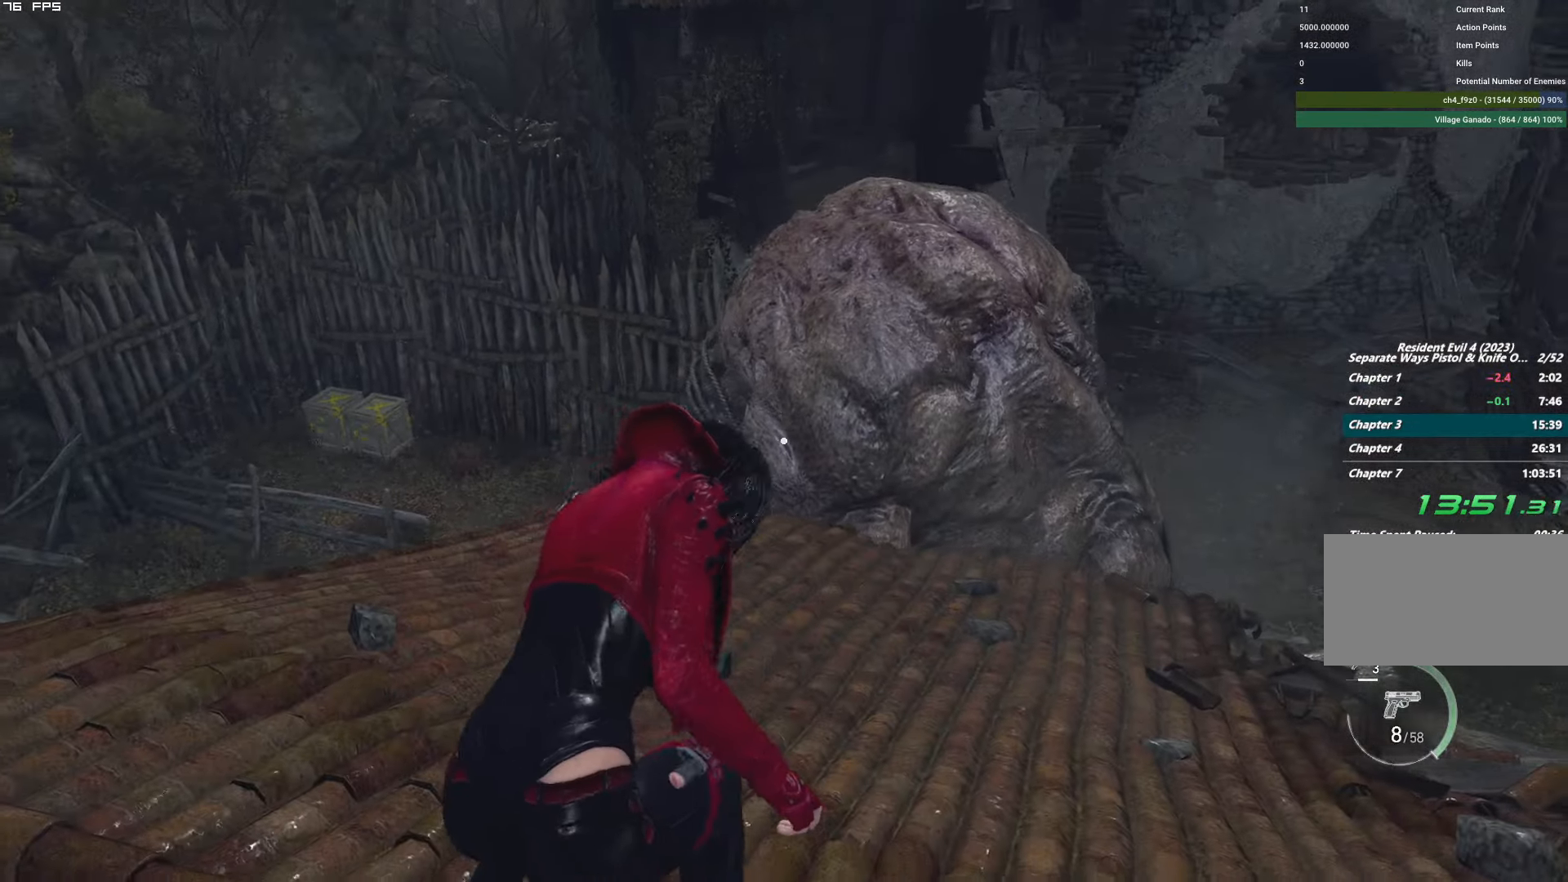
{"keys": ["t"], "mouse": ["right"], "events": [[350, "w", "up"], [383, "a", "up"], [417, "t", "down"]]}
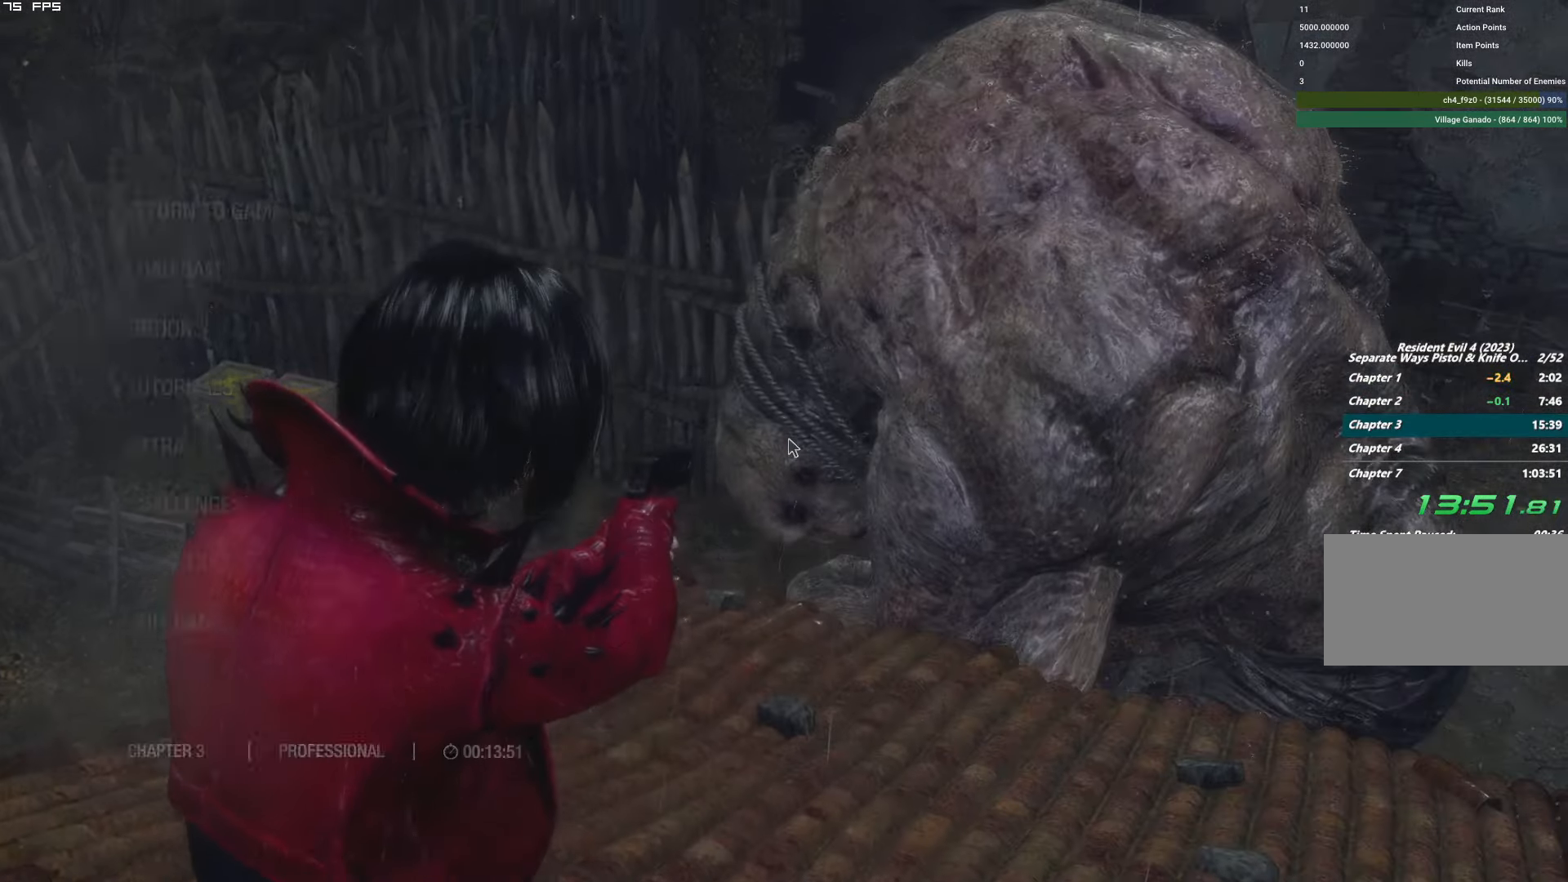
{"keys": [], "mouse": ["left", "right"], "events": [[33, "t", "up"], [267, "t", "down"], [350, "t", "up"], [417, "mouse_left", "down"]]}
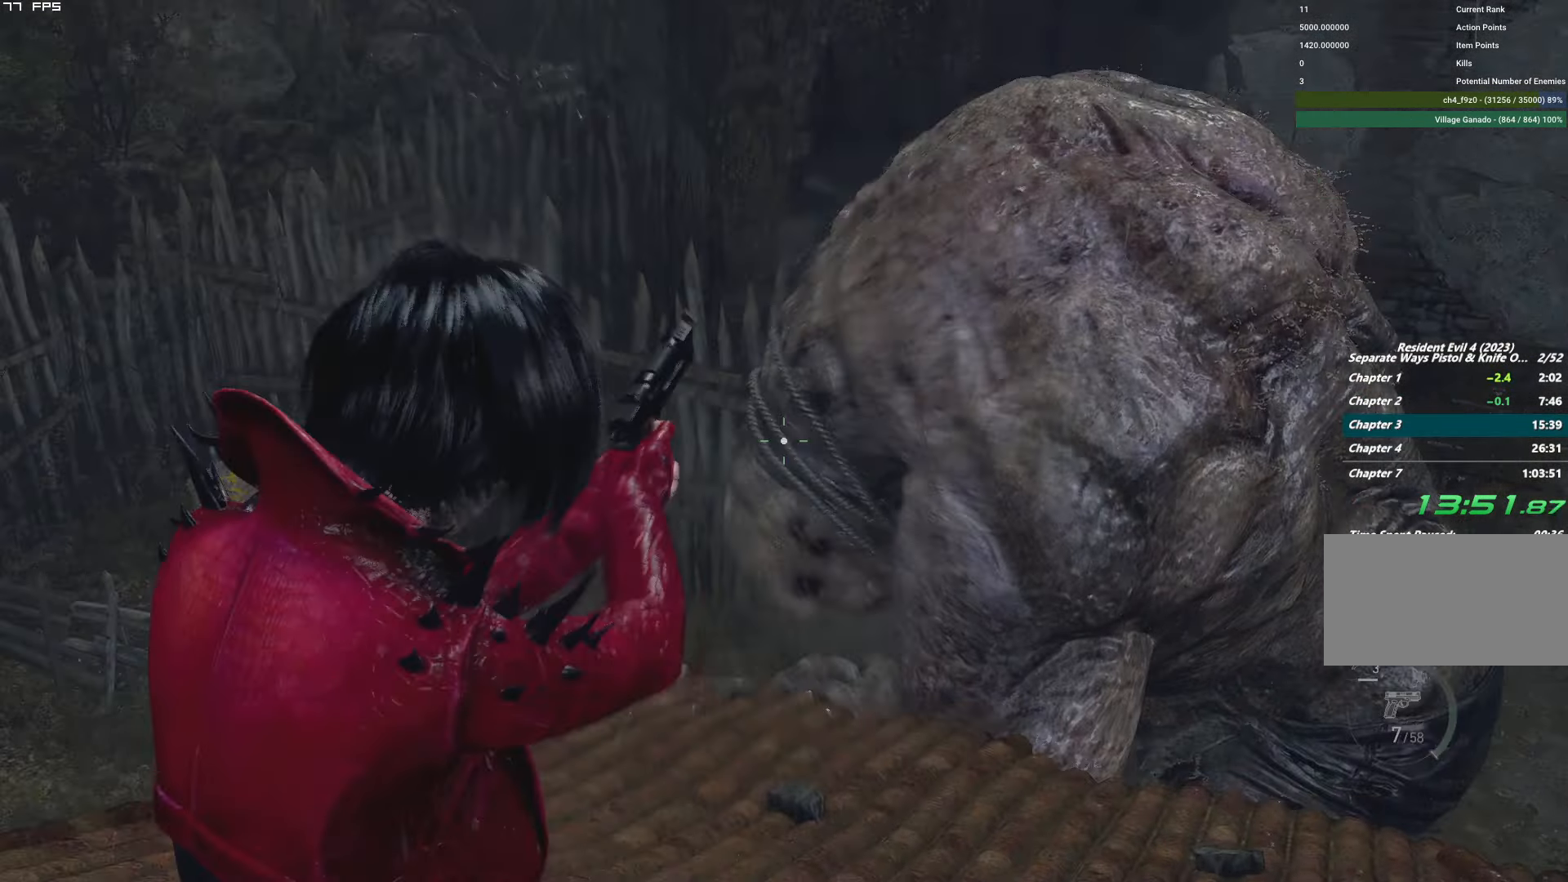
{"keys": ["t"], "mouse": ["right"], "events": [[83, "mouse_left", "up"], [483, "t", "down"]]}
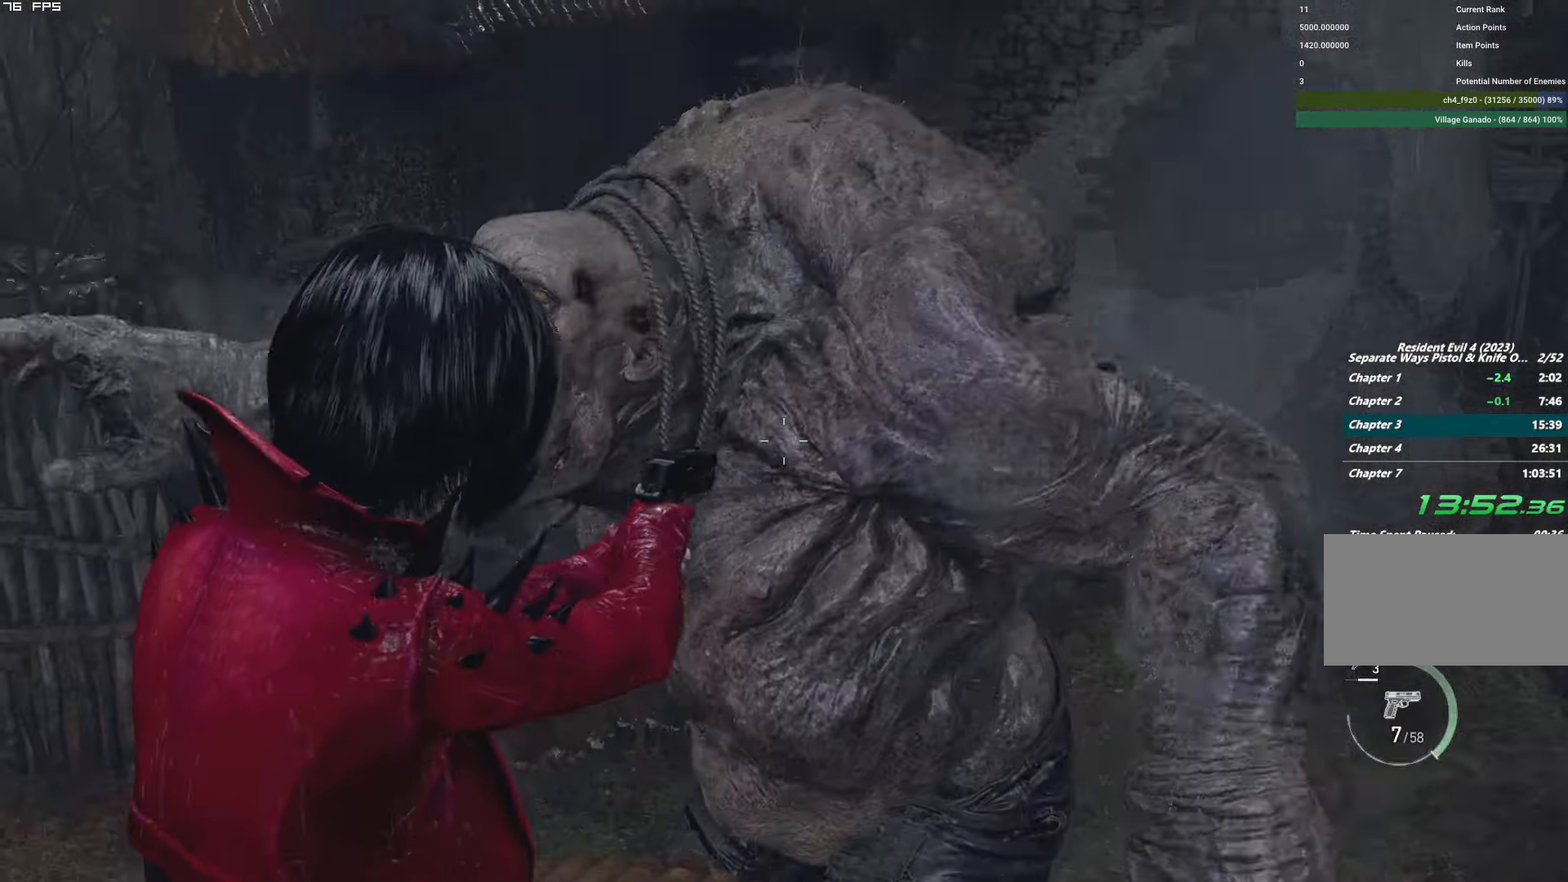
{"keys": [], "mouse": ["right"], "events": [[50, "t", "up"]]}
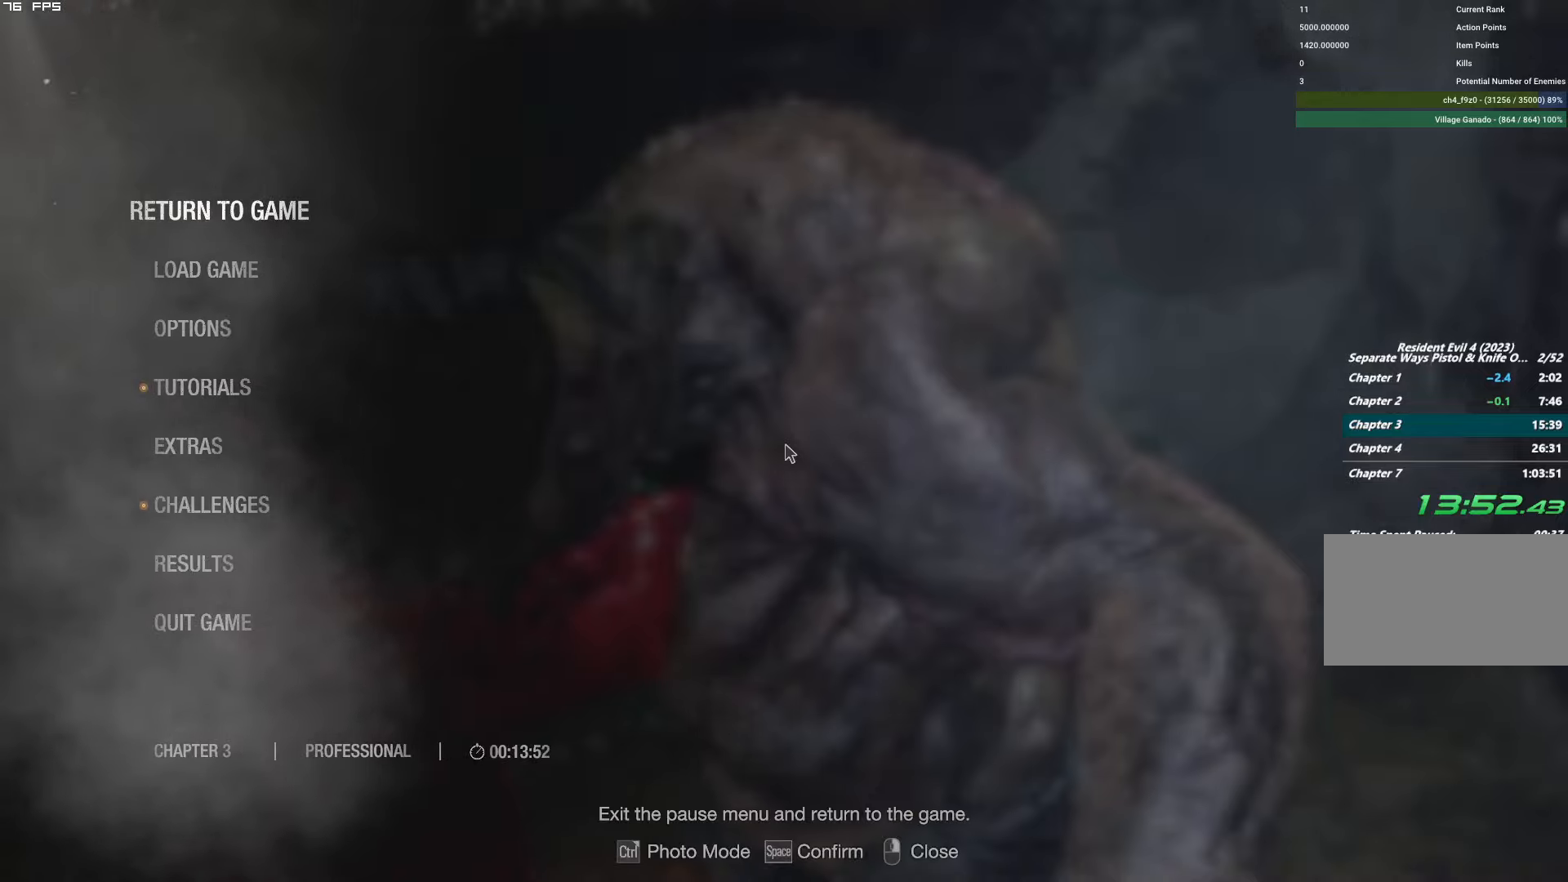
{"keys": ["a", "r"], "mouse": [], "events": [[17, "t", "down"], [134, "t", "up"], [184, "mouse_right", "up"], [234, "r", "down"], [334, "r", "up"], [400, "r", "down"], [467, "a", "down"]]}
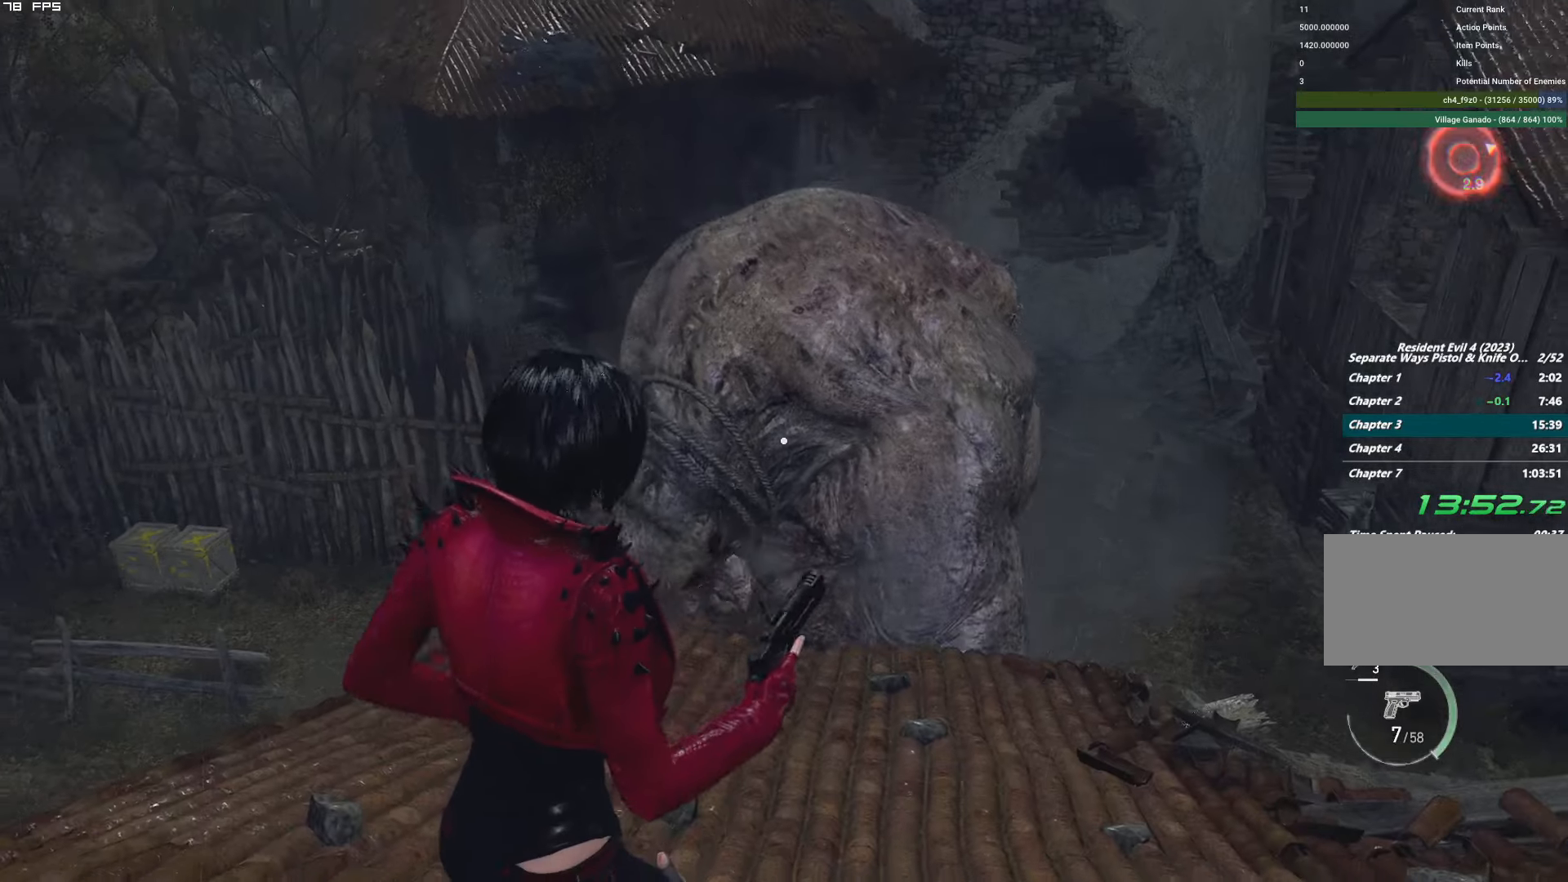
{"keys": [], "mouse": [], "events": [[17, "r", "up"], [84, "r", "down"], [200, "r", "up"], [250, "a", "up"], [284, "r", "down"], [400, "r", "up"]]}
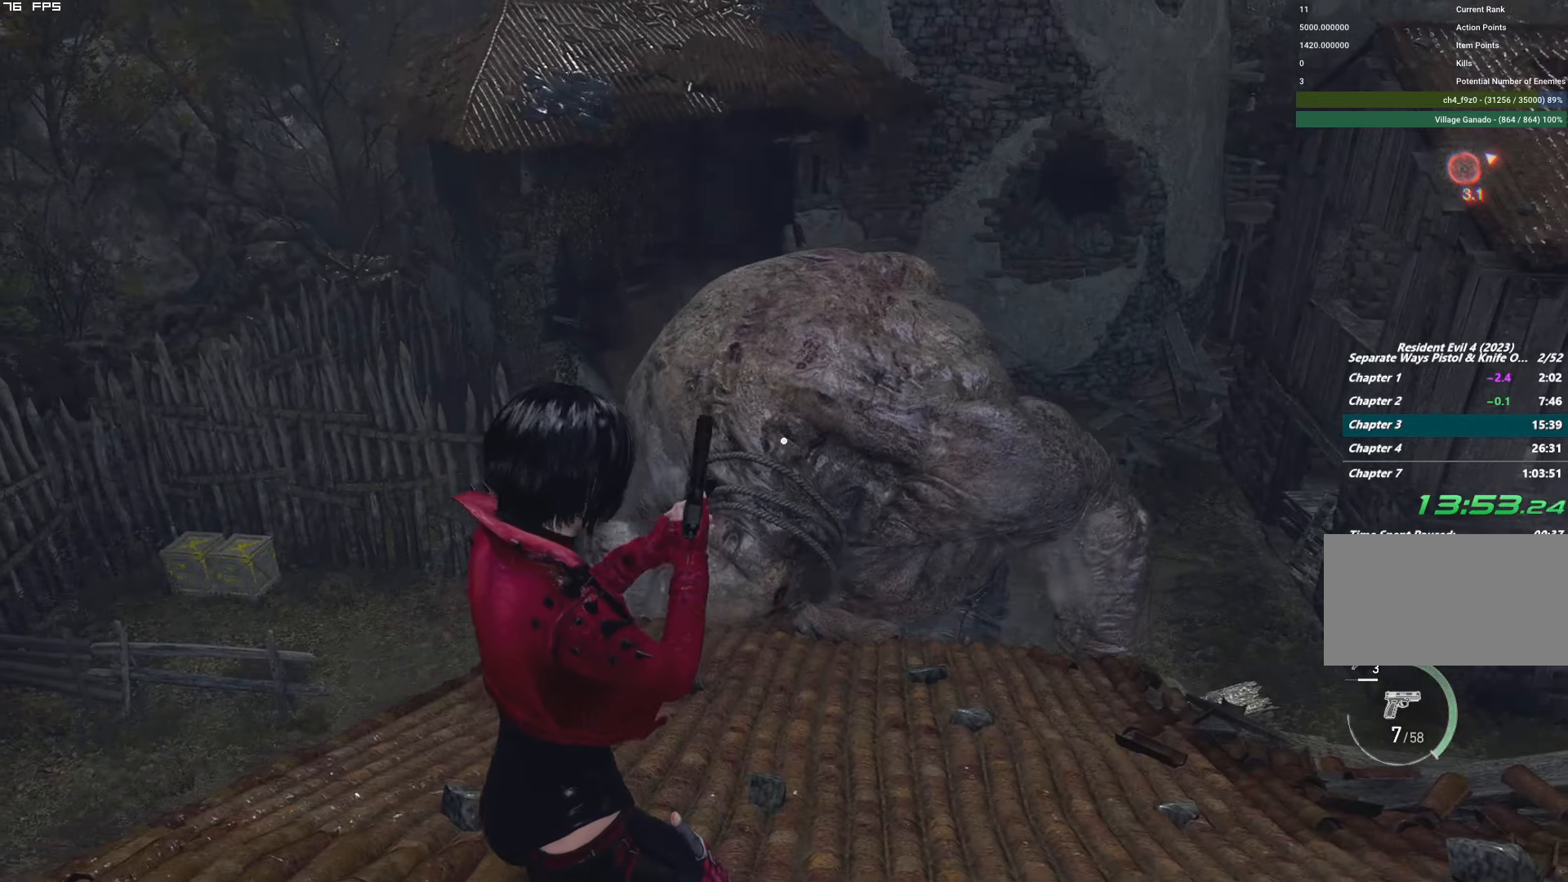
{"keys": [], "mouse": [], "events": []}
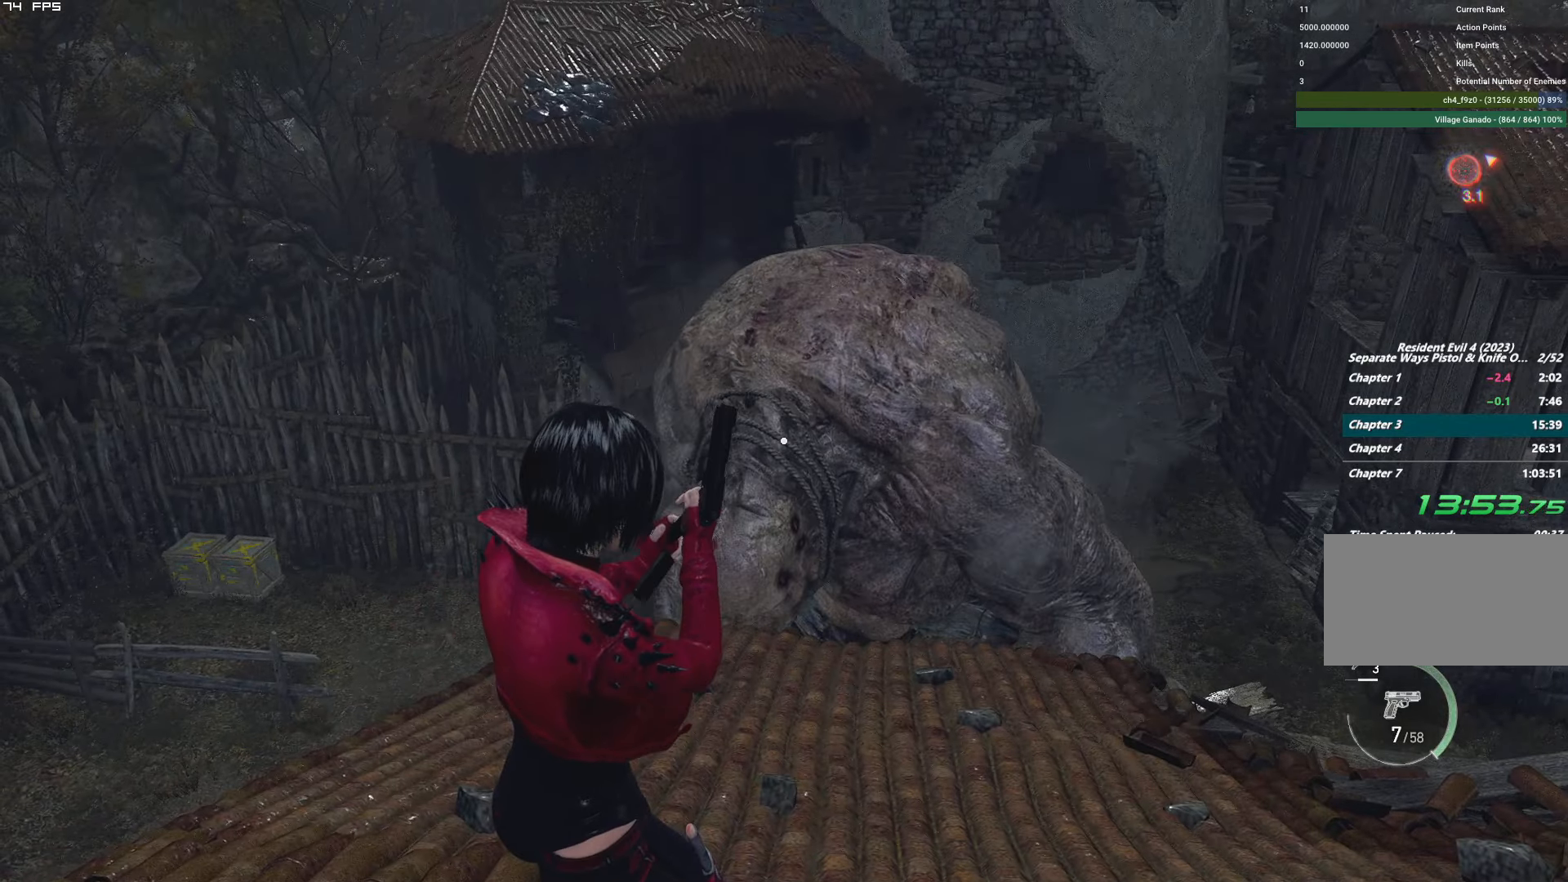
{"keys": [], "mouse": ["right"], "events": [[184, "3", "down"], [267, "3", "up"], [284, "1", "down"], [367, "1", "up"], [384, "mouse_right", "down"]]}
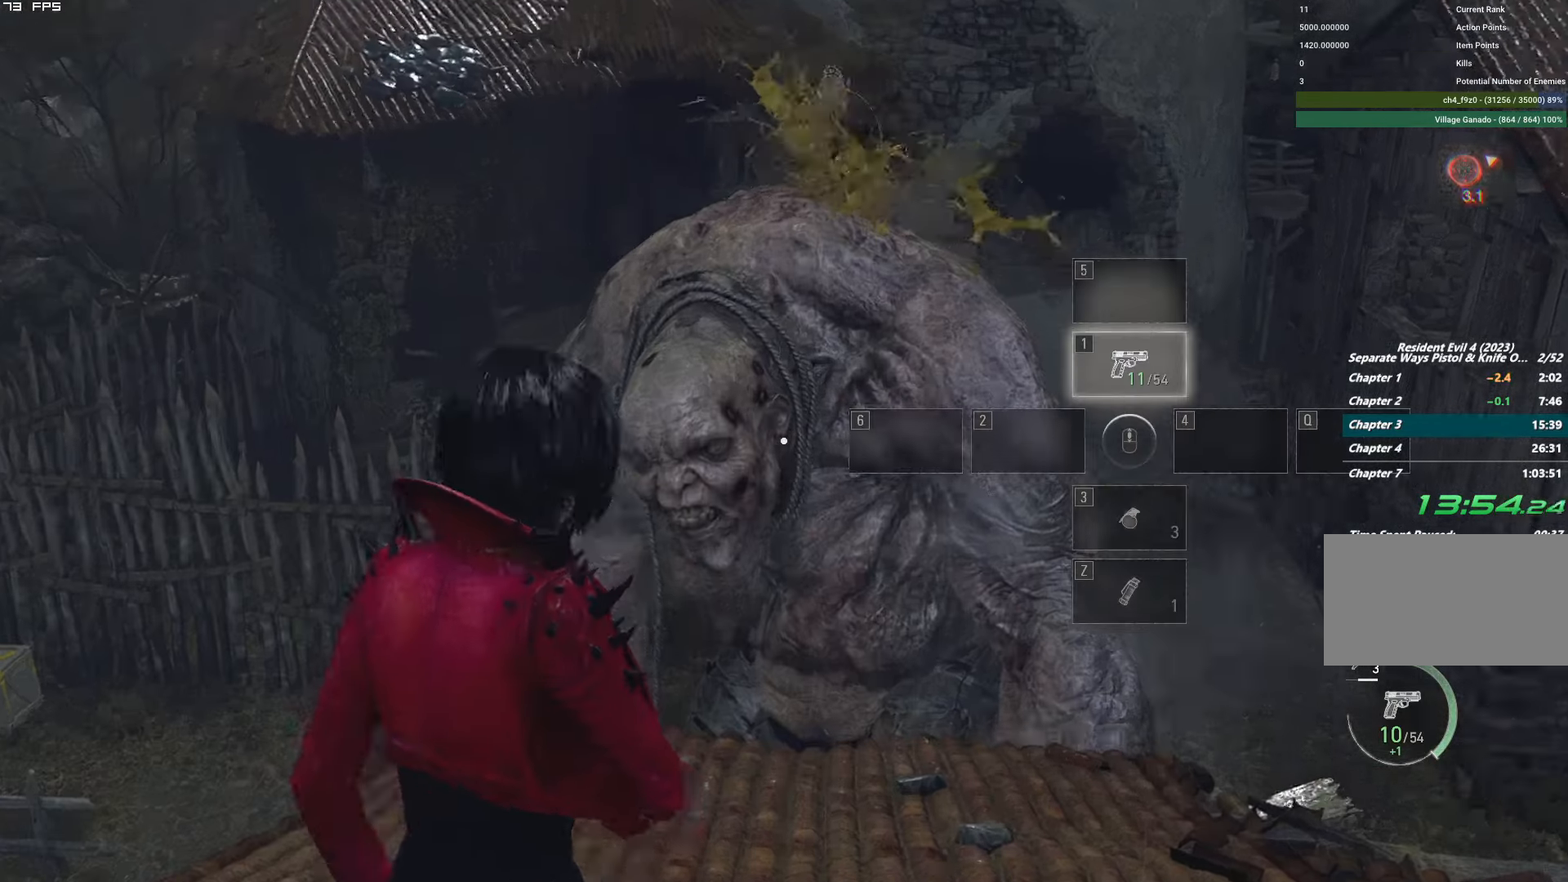
{"keys": ["t"], "mouse": ["right"], "events": [[467, "t", "down"]]}
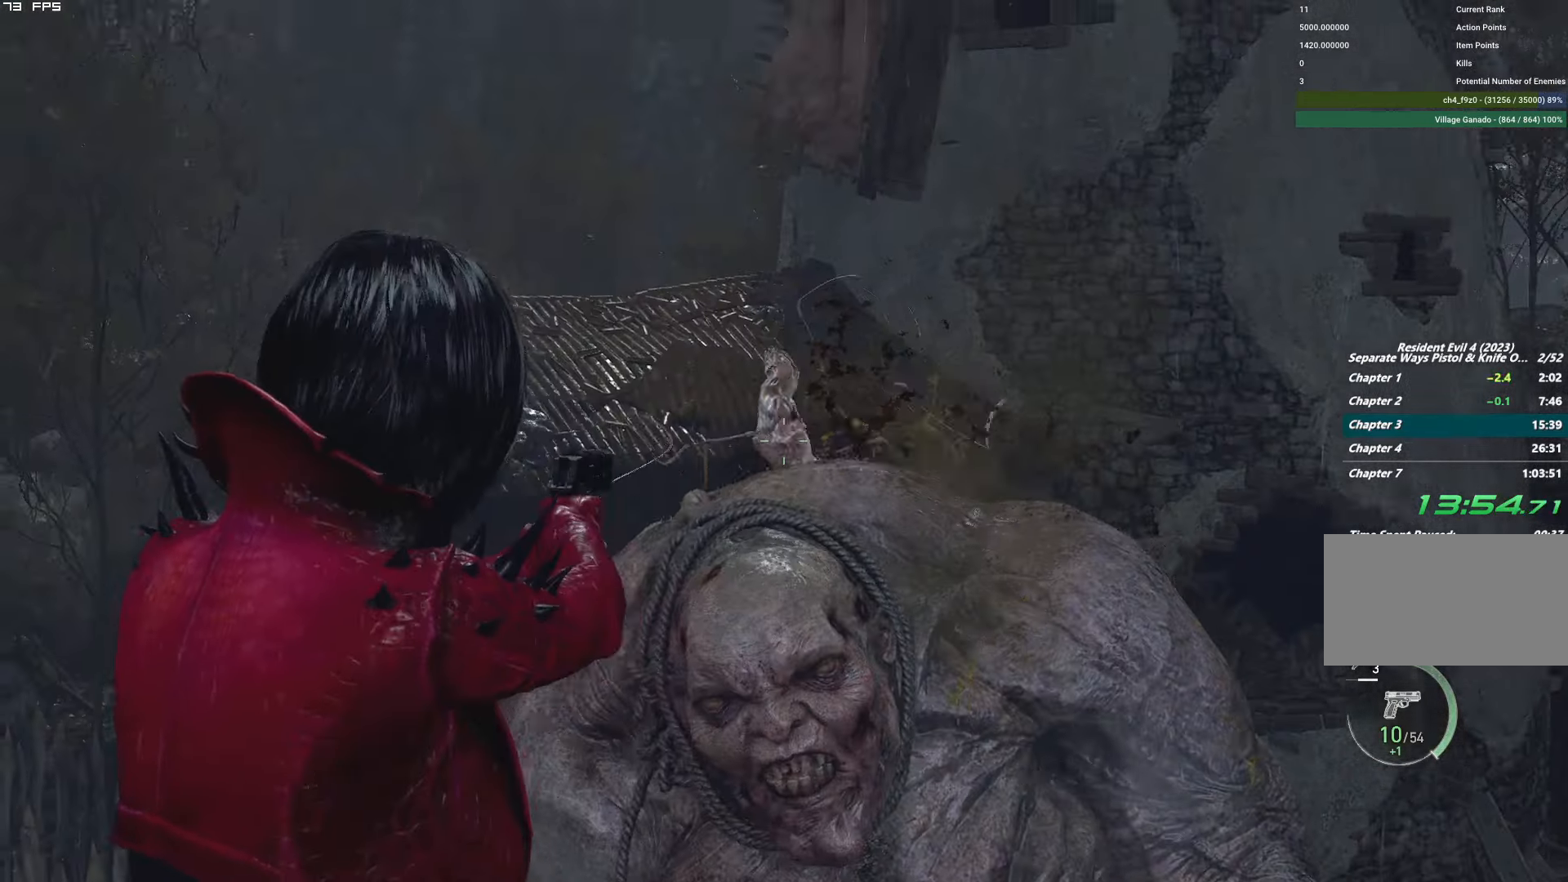
{"keys": [], "mouse": ["right"], "events": [[84, "t", "up"], [367, "t", "down"], [484, "t", "up"]]}
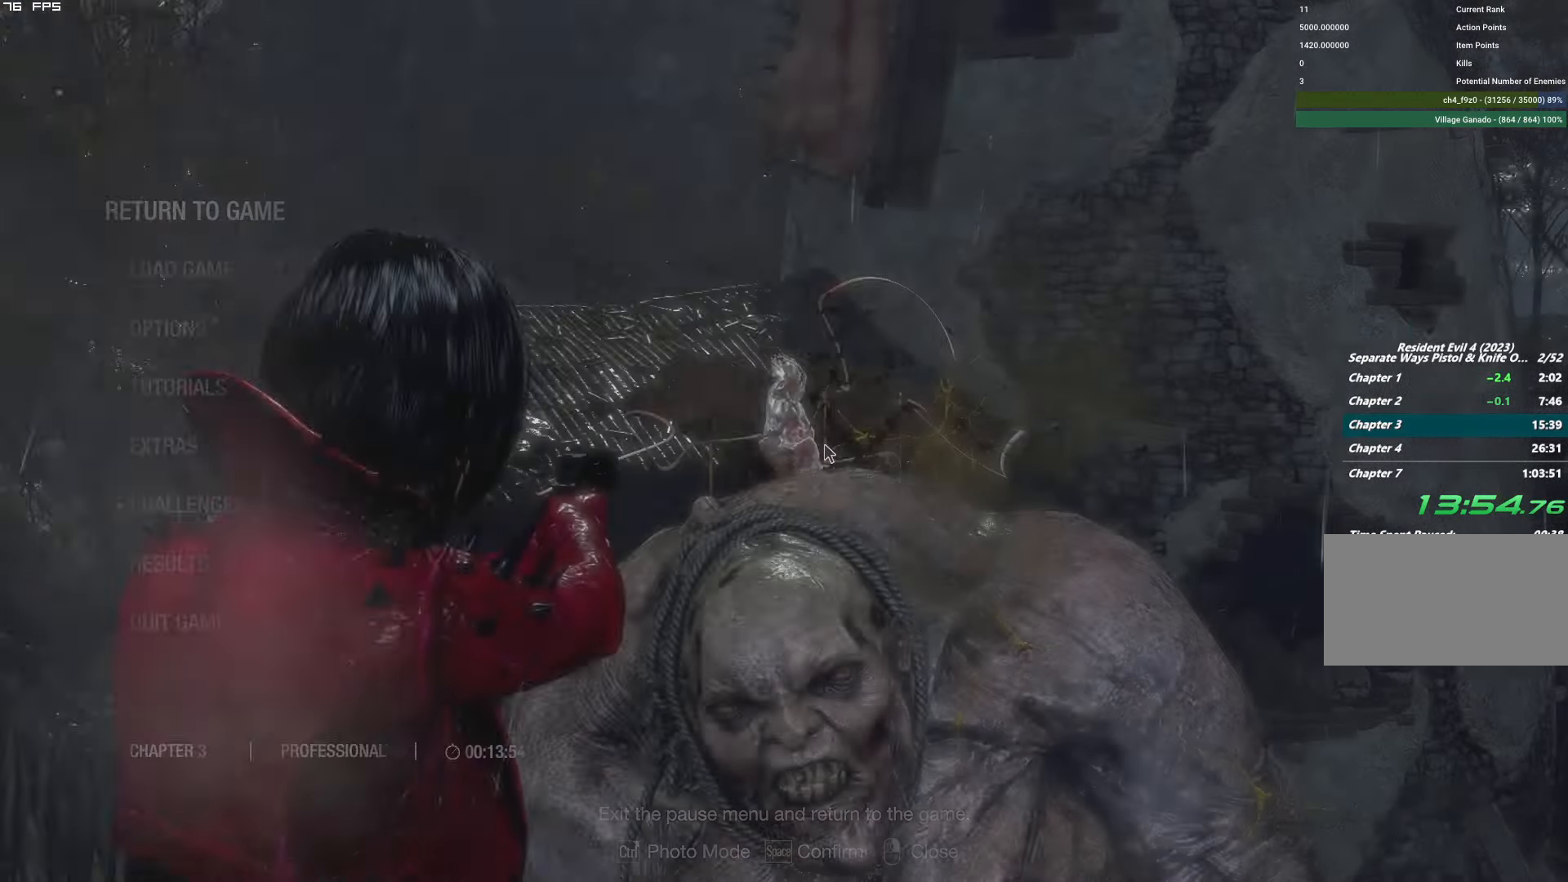
{"keys": [], "mouse": ["right"], "events": [[50, "mouse_left", "down"], [184, "mouse_left", "up"]]}
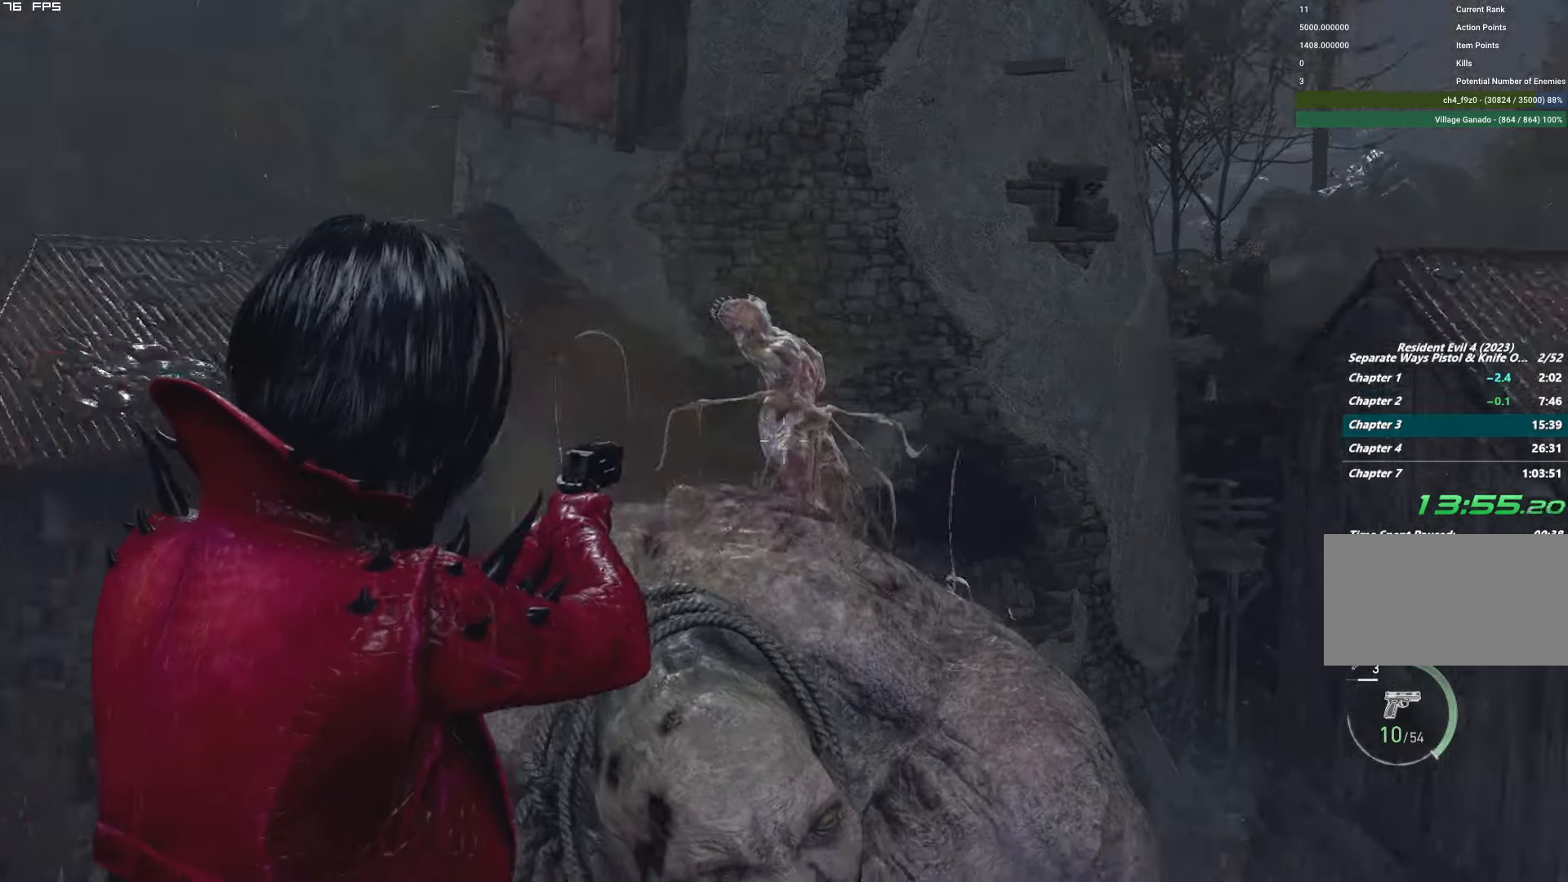
{"keys": [], "mouse": ["right"], "events": [[84, "t", "down"], [217, "t", "up"]]}
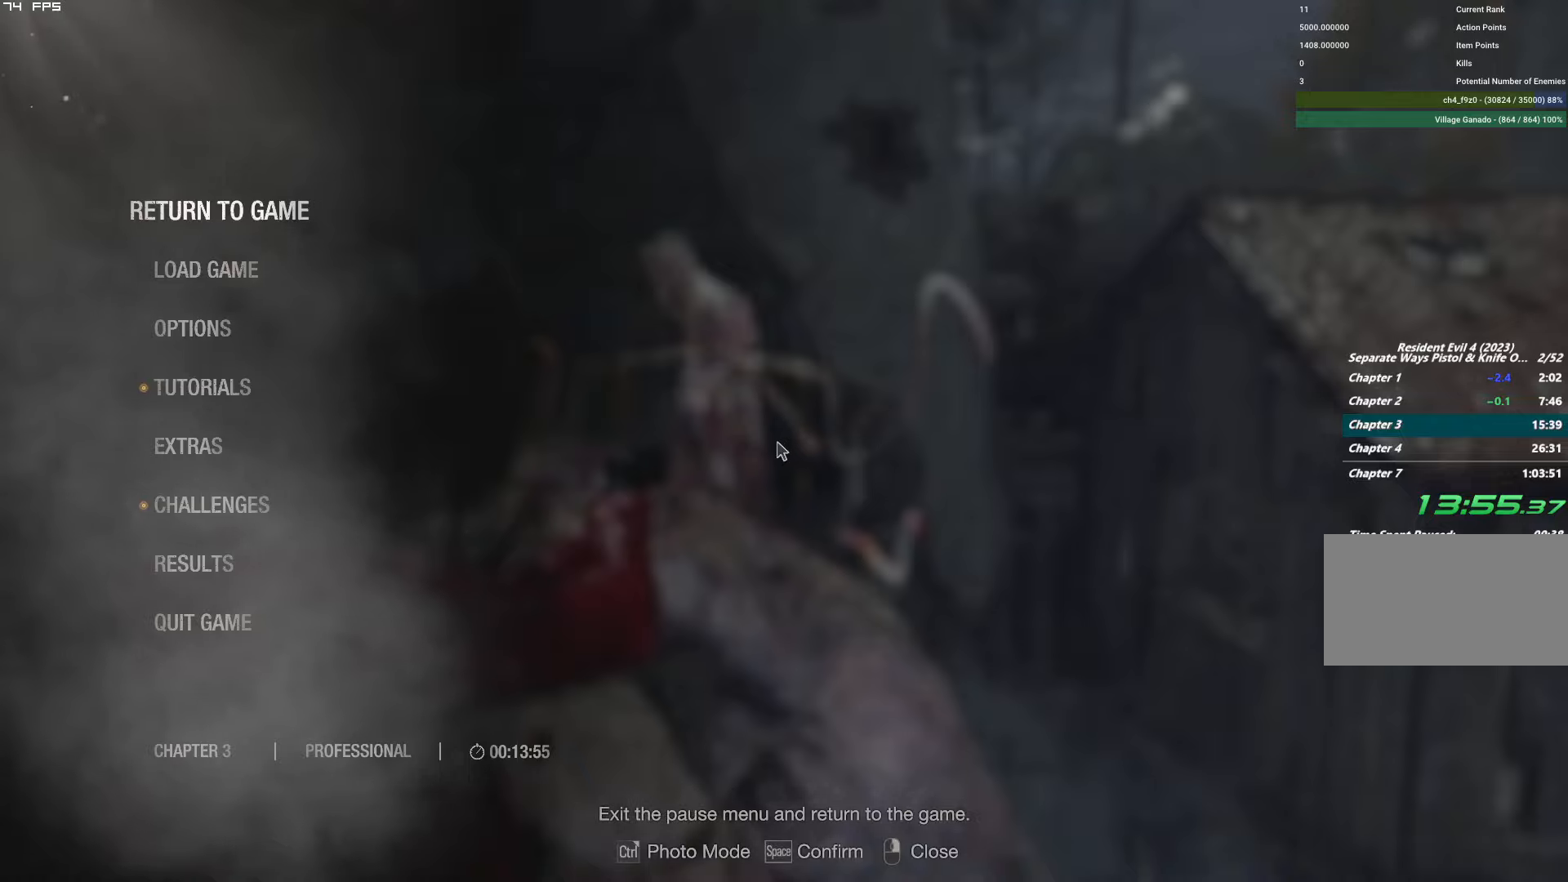
{"keys": [], "mouse": ["right"], "events": [[16, "t", "down"], [166, "t", "up"], [266, "mouse_left", "down"], [416, "mouse_left", "up"]]}
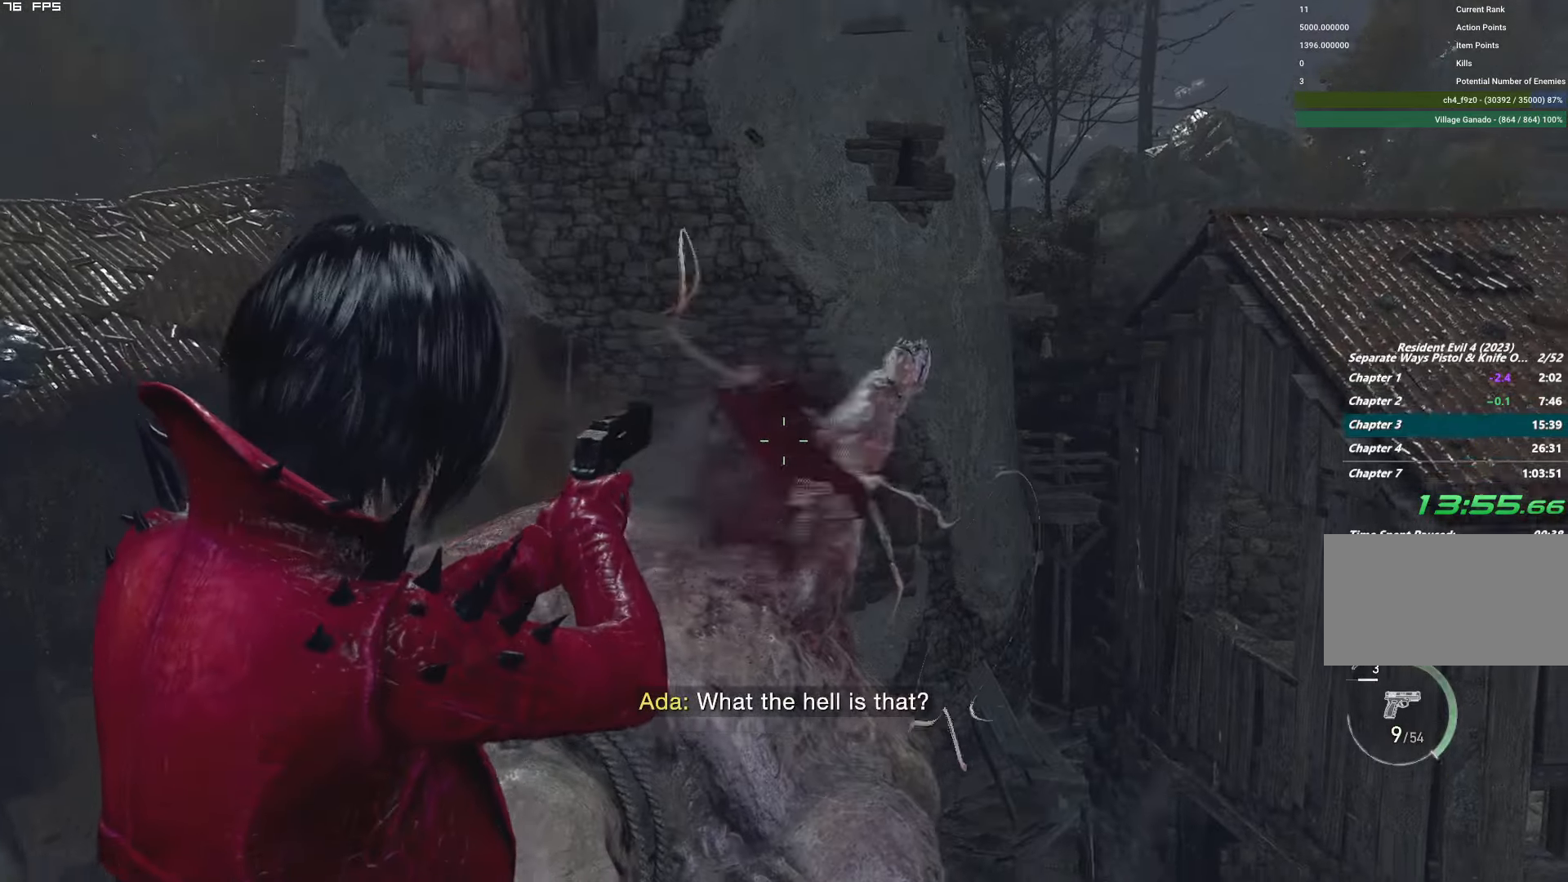
{"keys": [], "mouse": ["left", "right"], "events": [[316, "mouse_left", "down"]]}
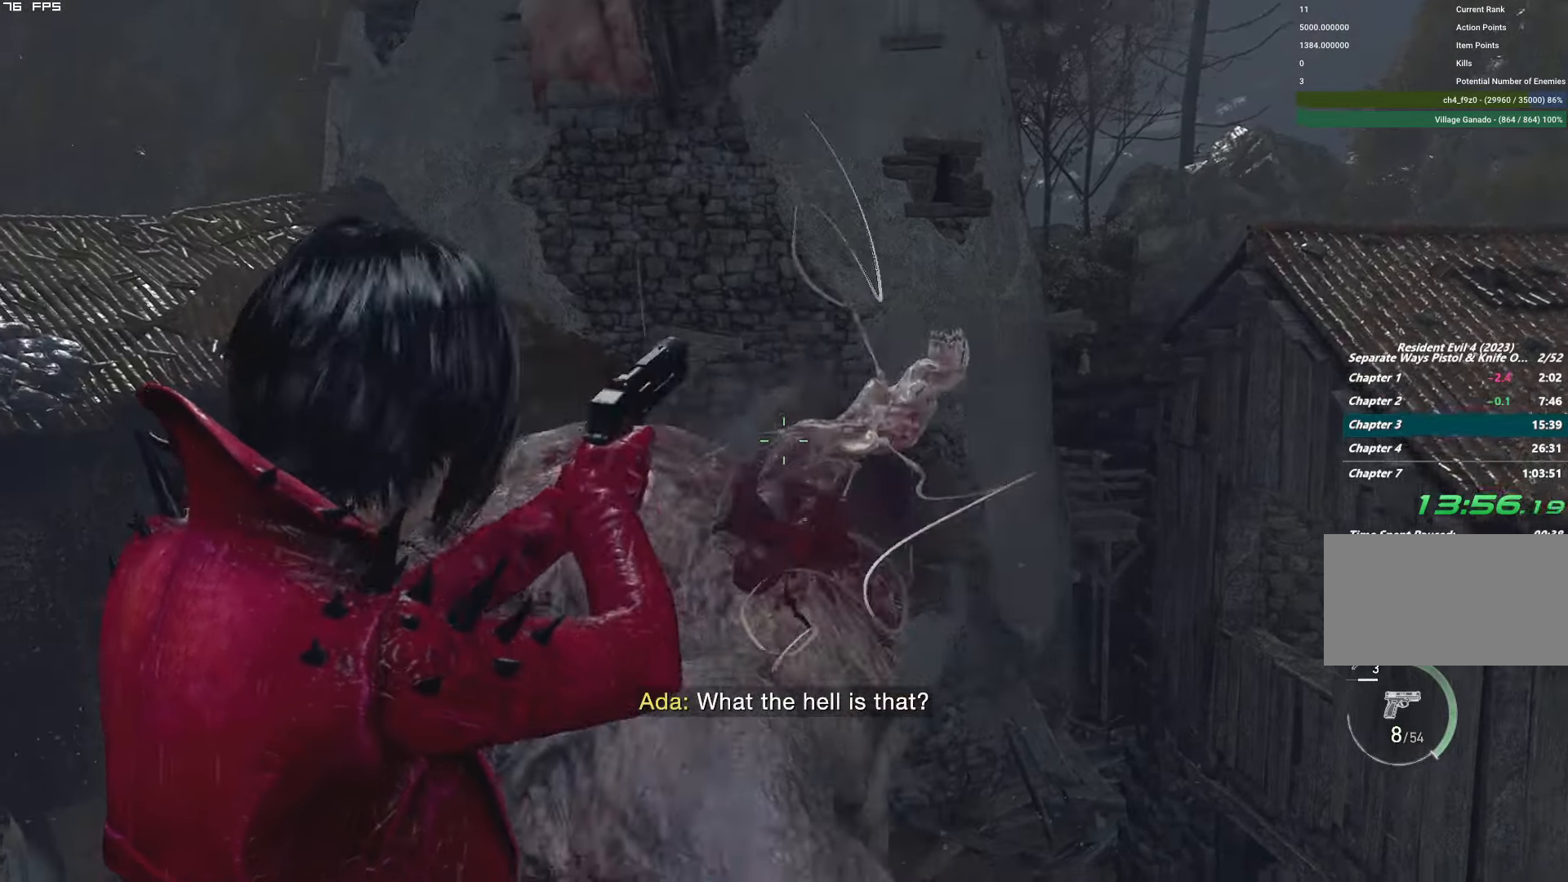
{"keys": [], "mouse": ["right"], "events": [[16, "mouse_left", "up"], [216, "mouse_left", "down"], [383, "mouse_left", "up"]]}
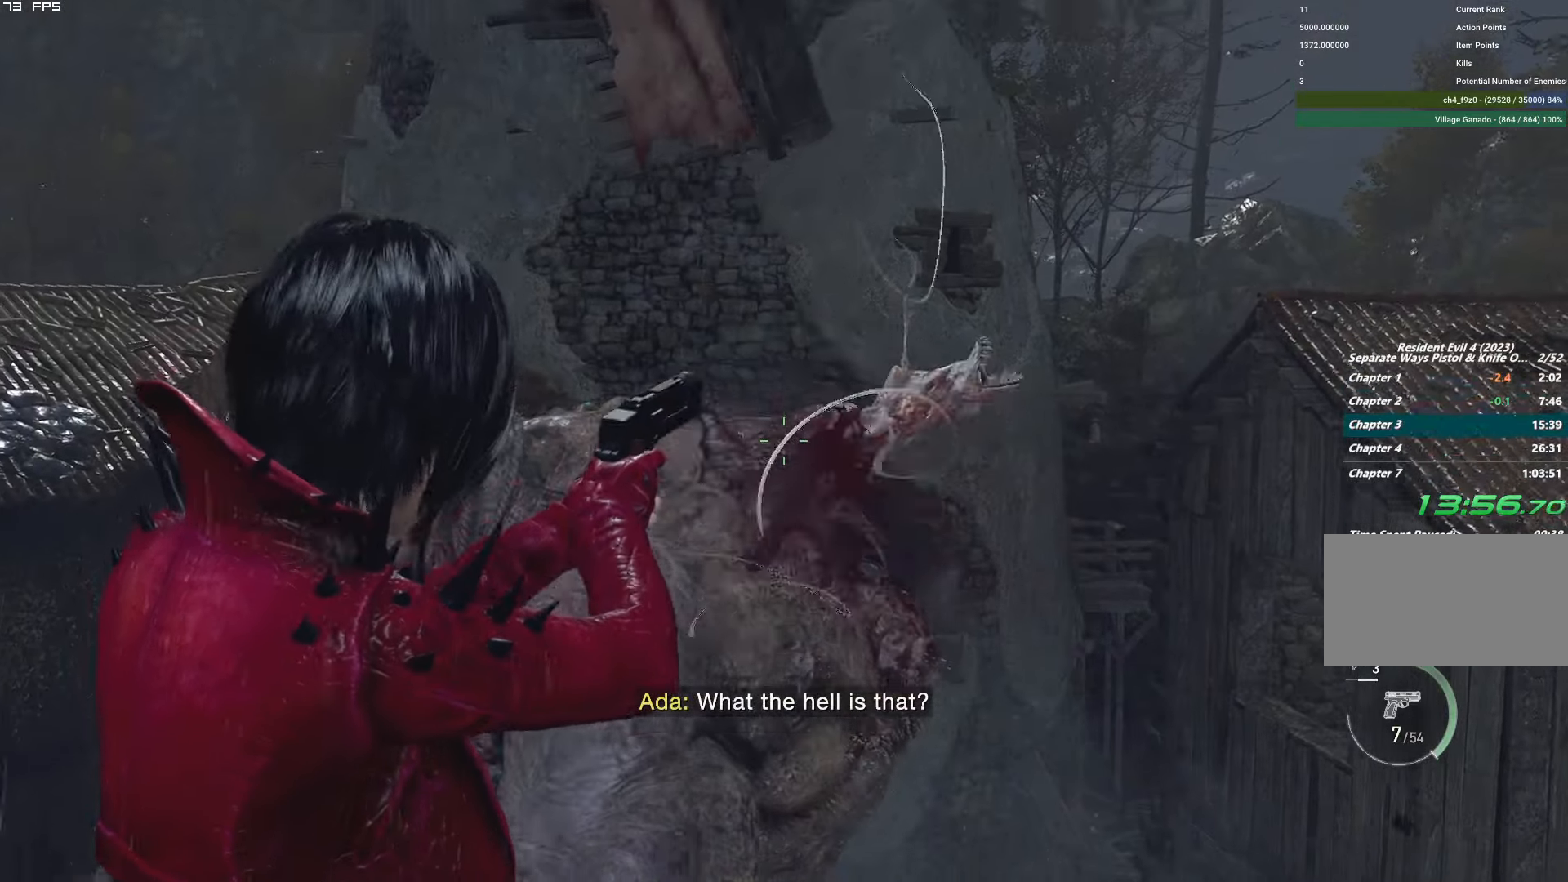
{"keys": [], "mouse": ["right"], "events": [[133, "mouse_left", "down"], [333, "mouse_left", "up"]]}
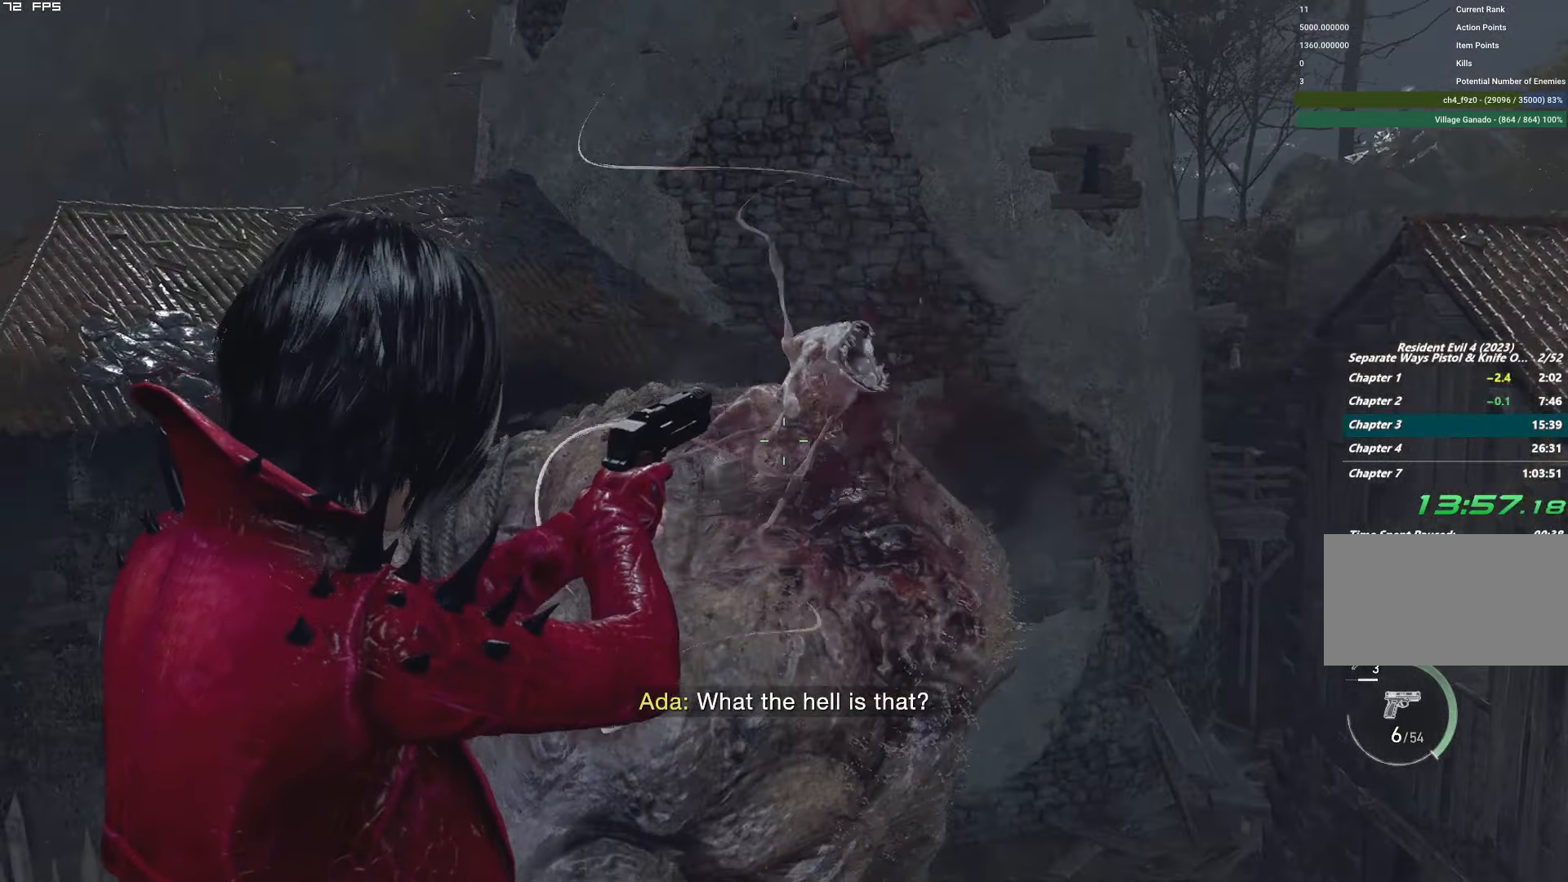
{"keys": [], "mouse": ["right"], "events": [[133, "mouse_left", "down"], [350, "mouse_left", "up"]]}
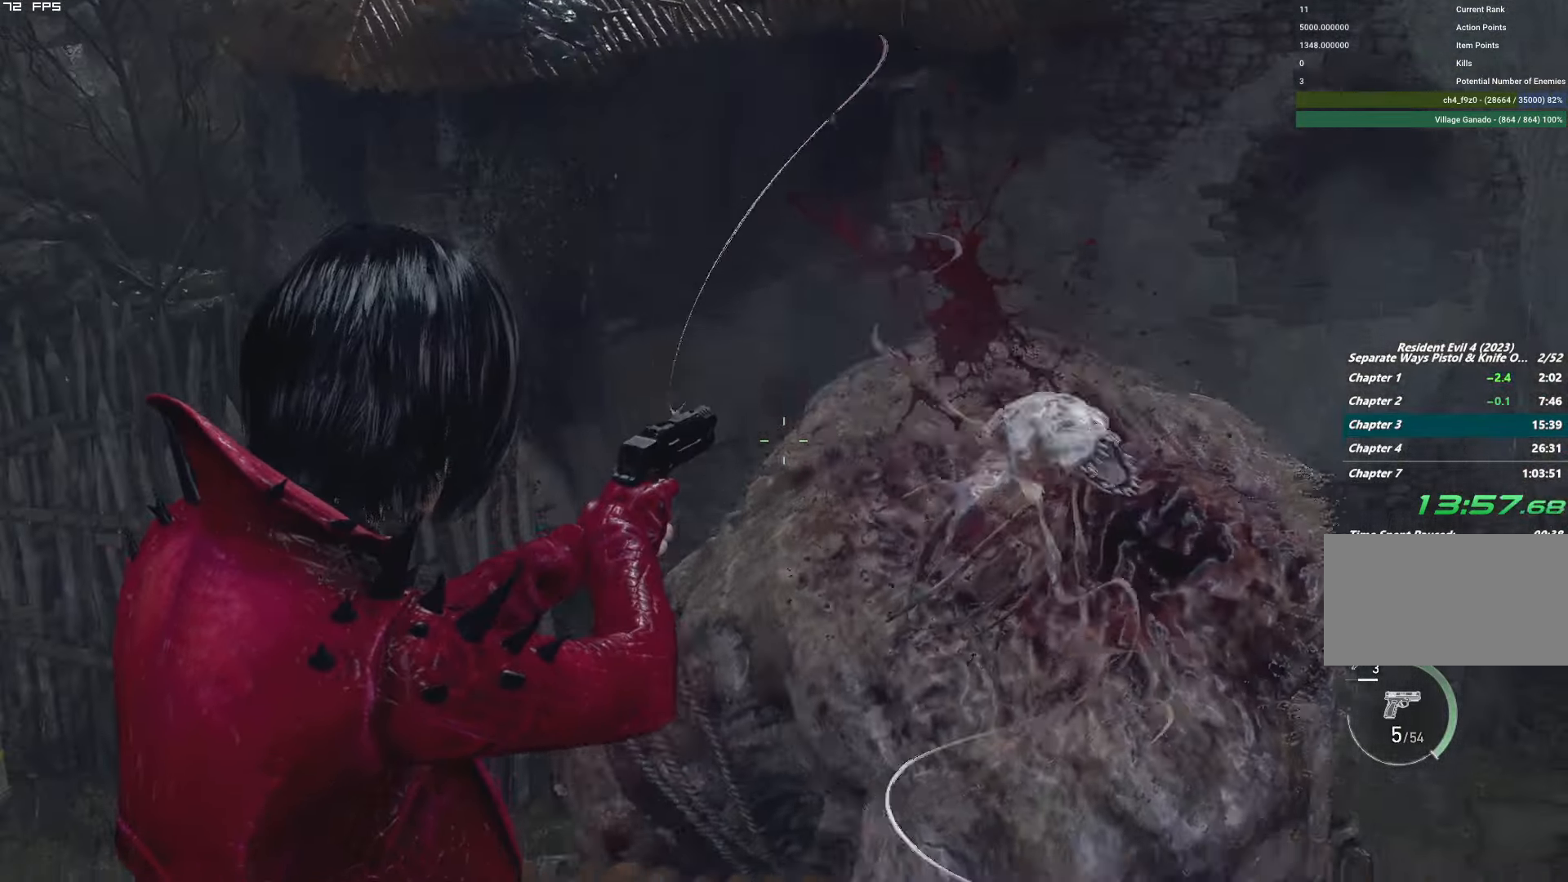
{"keys": [], "mouse": ["right"], "events": []}
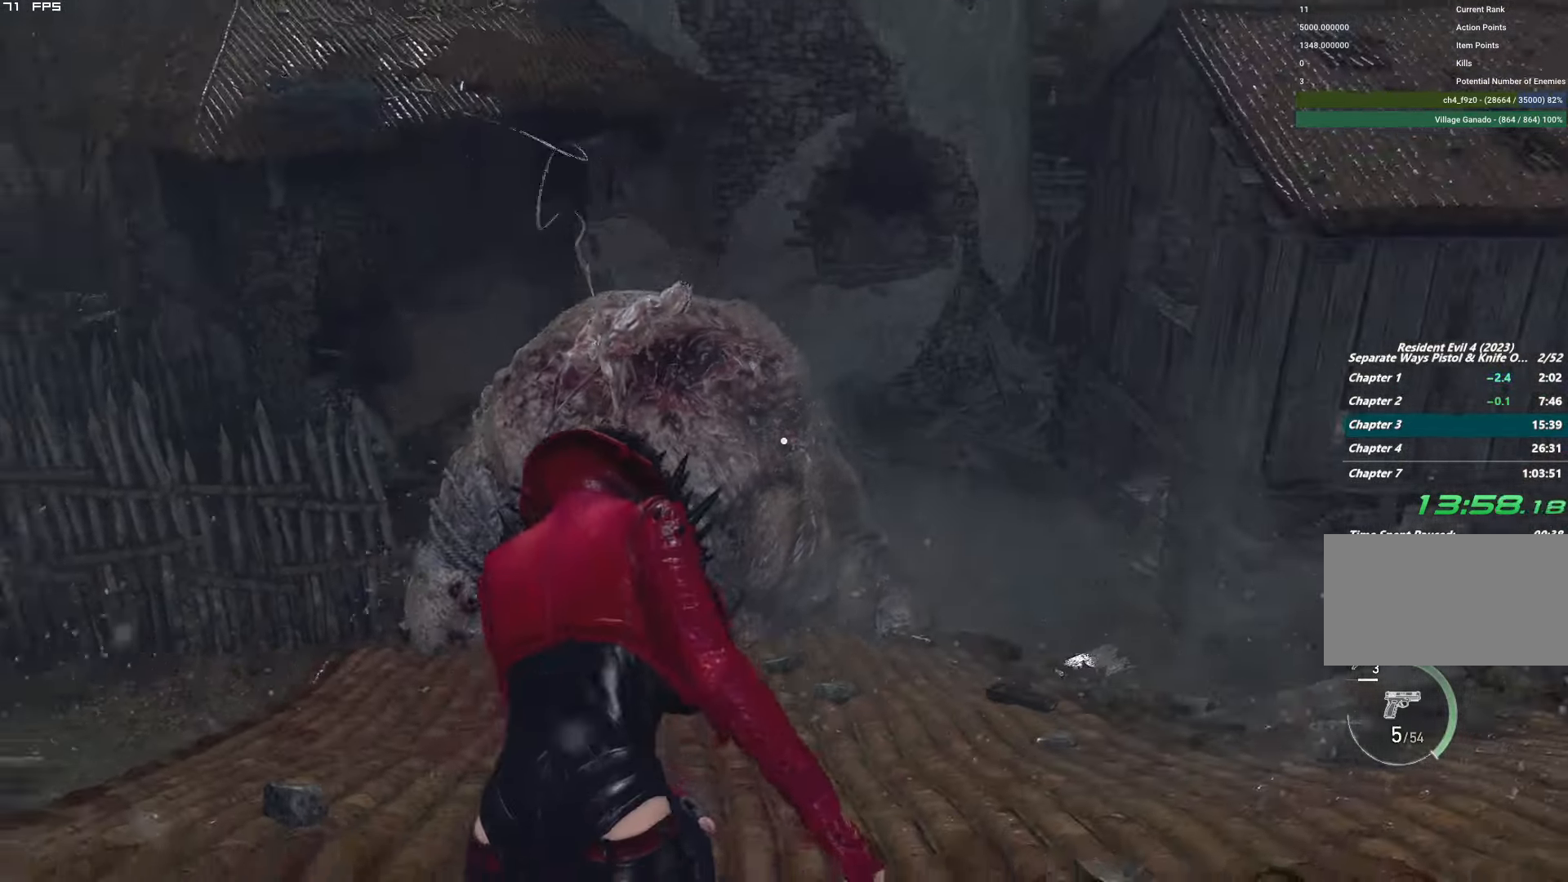
{"keys": ["w"], "mouse": ["right"], "events": [[33, "w", "down"]]}
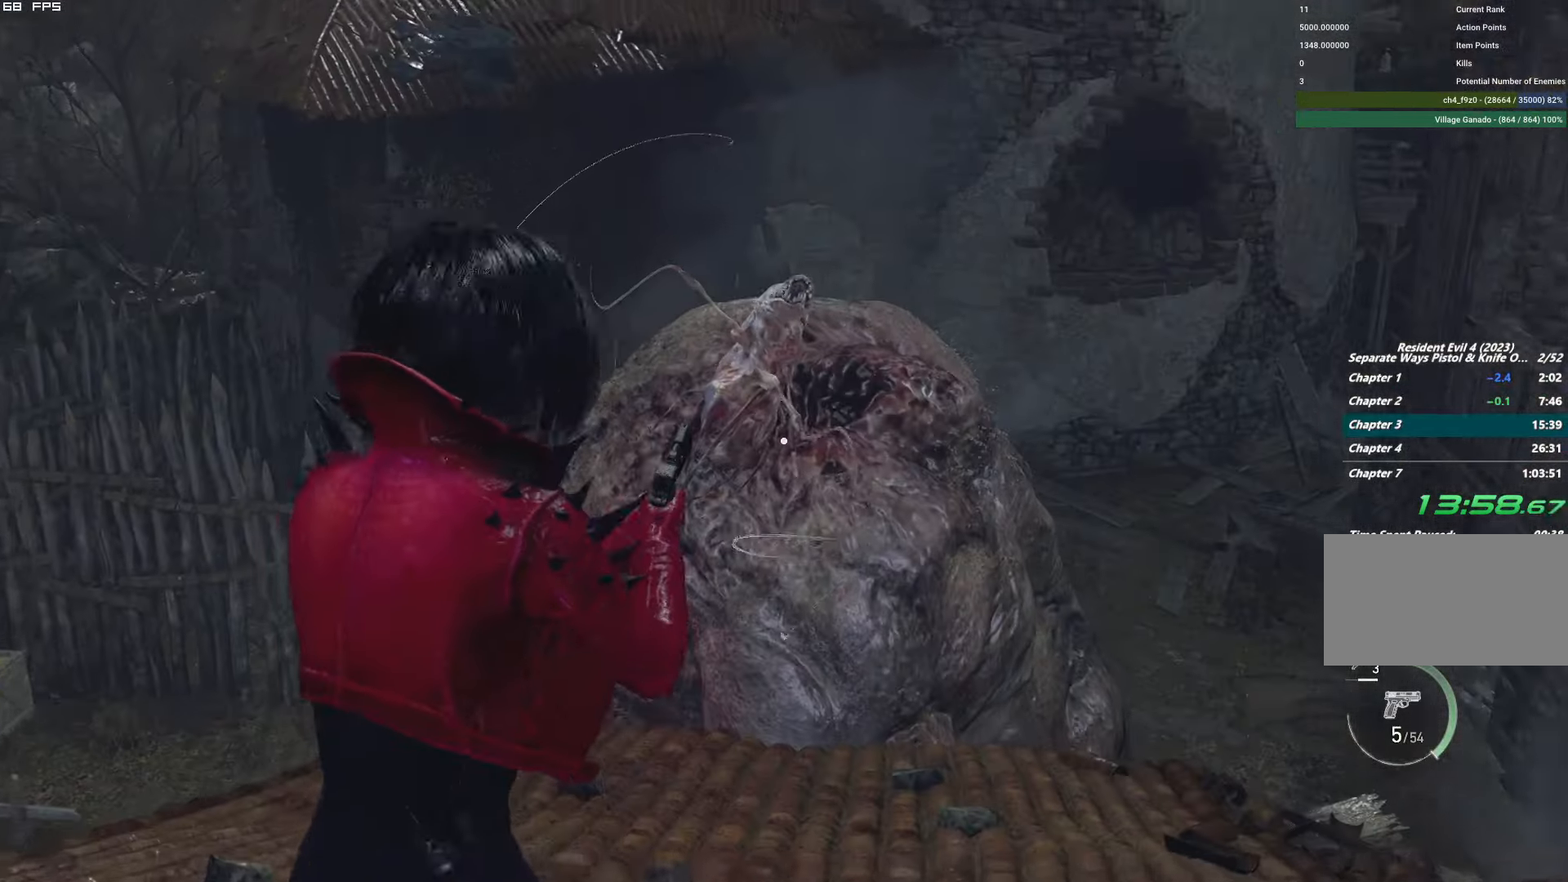
{"keys": [], "mouse": ["left", "right"], "events": [[50, "mouse_left", "down"], [50, "w", "up"], [233, "mouse_left", "up"], [400, "mouse_left", "down"]]}
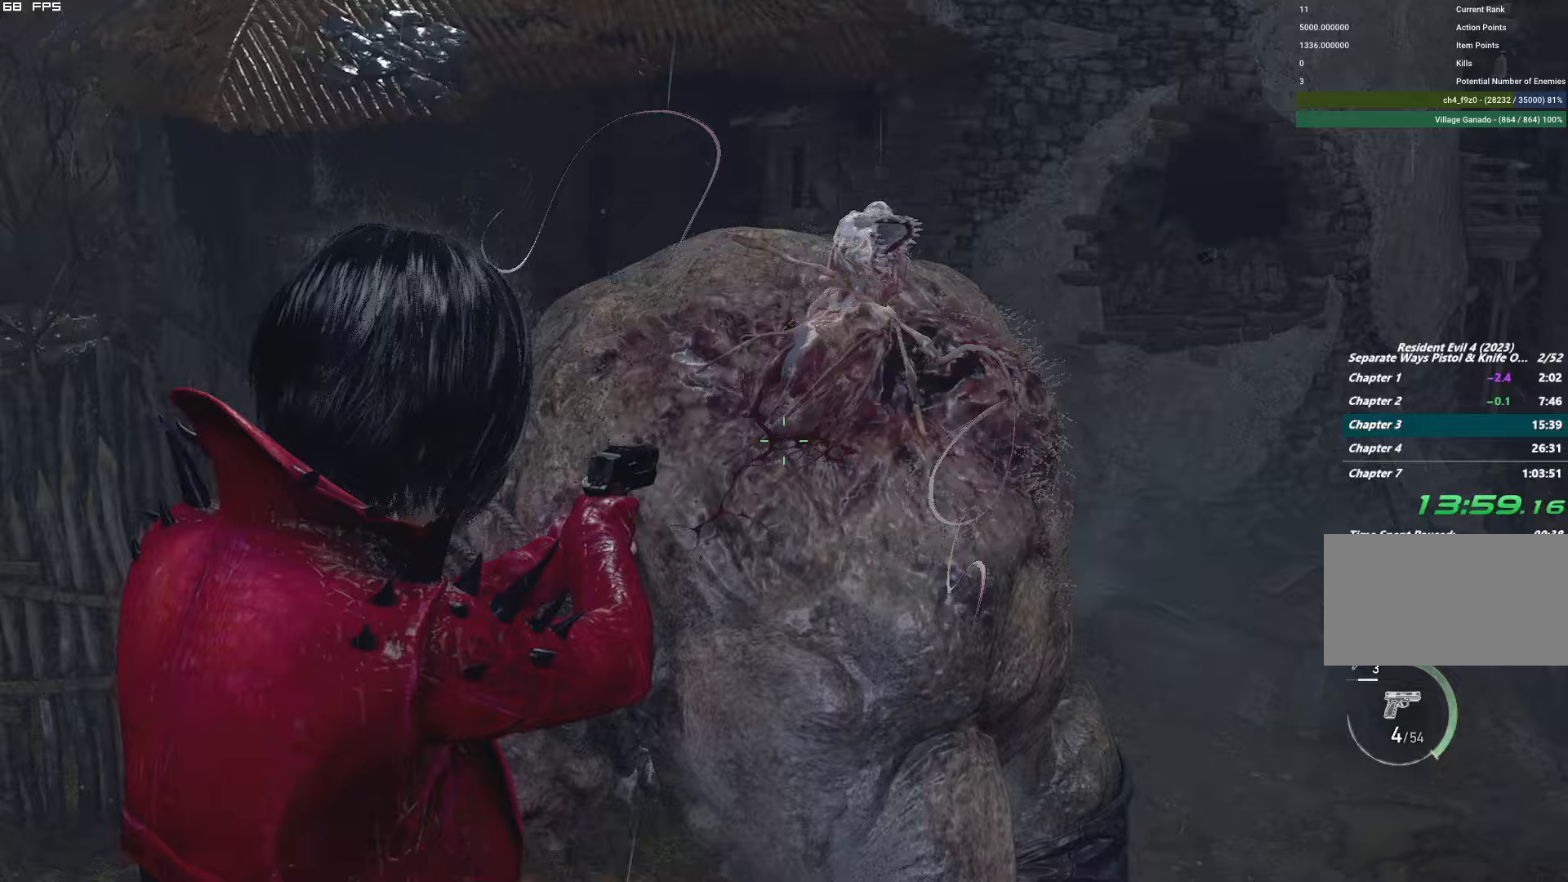
{"keys": [], "mouse": ["left", "right"], "events": [[183, "mouse_left", "up"], [483, "mouse_left", "down"]]}
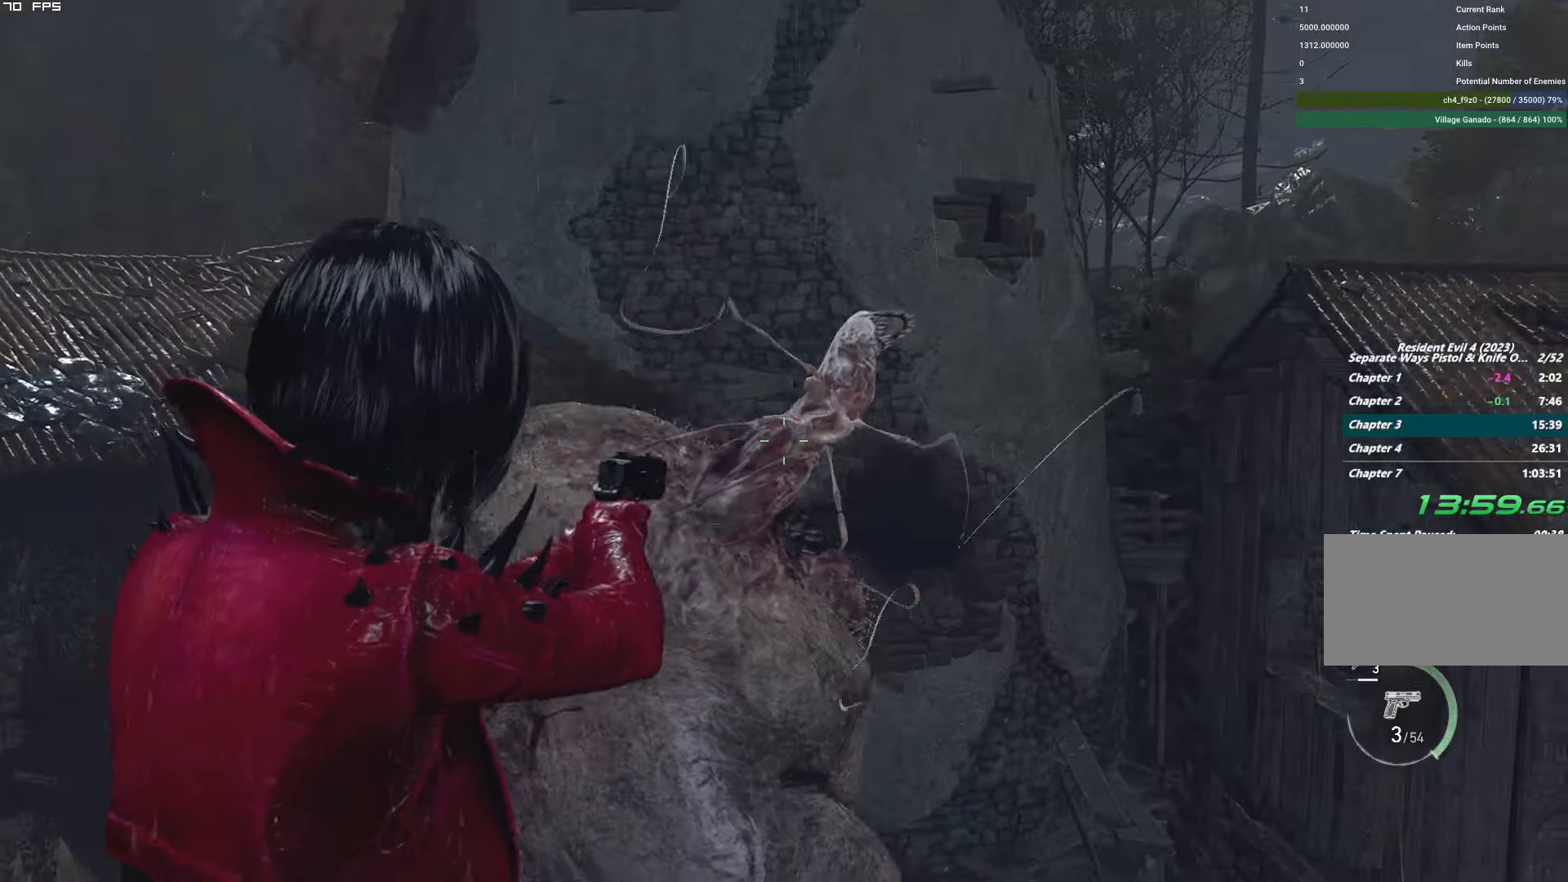
{"keys": ["t"], "mouse": ["right"], "events": [[183, "mouse_left", "up"], [500, "t", "down"]]}
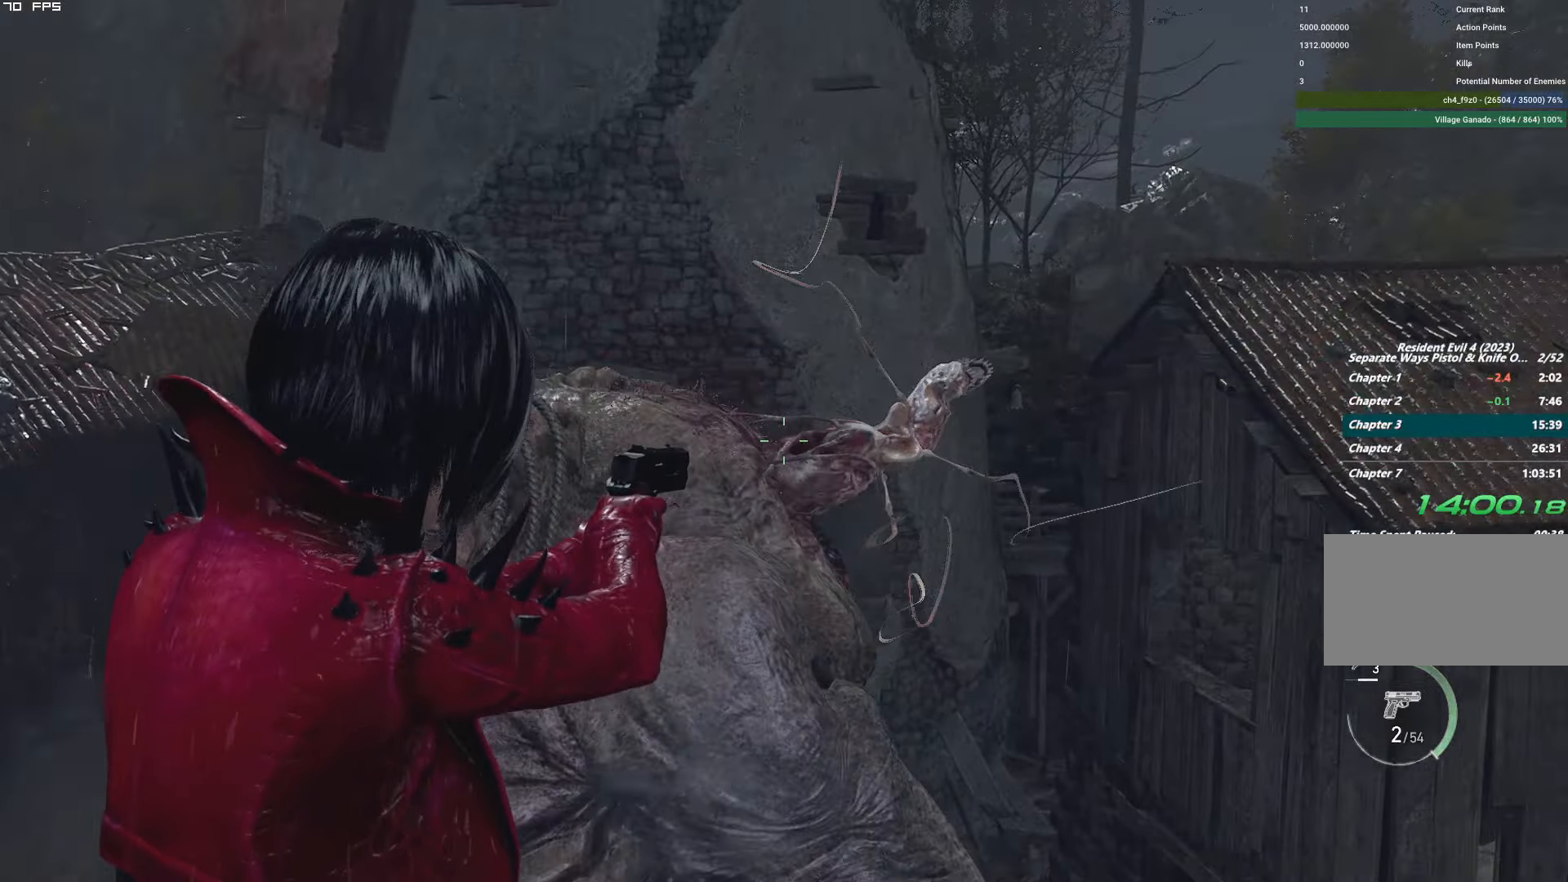
{"keys": ["t"], "mouse": ["right"], "events": [[133, "t", "up"], [450, "t", "down"]]}
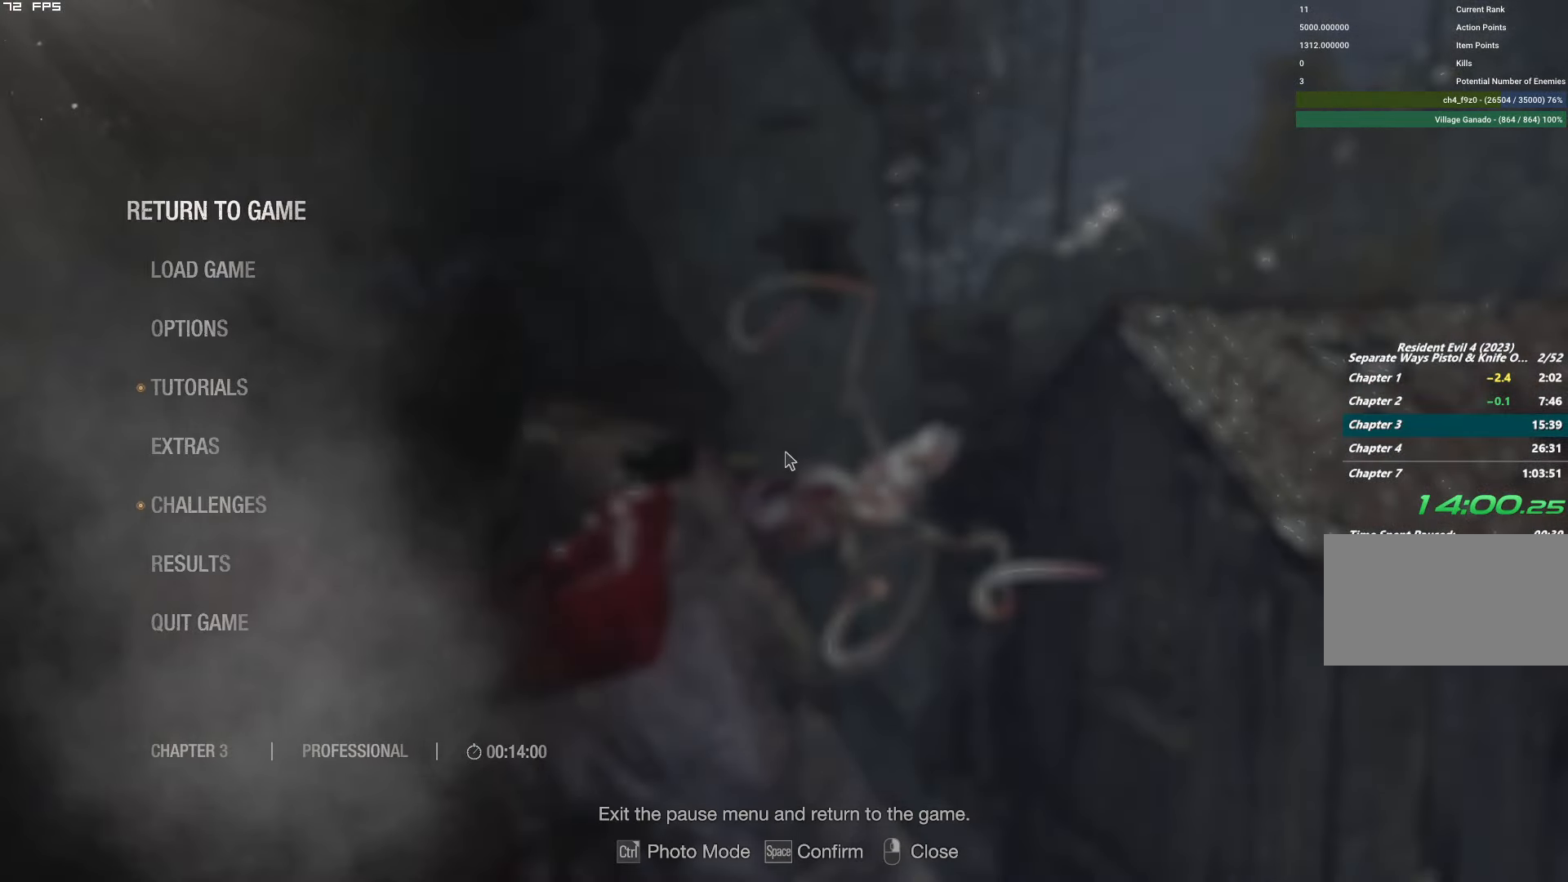
{"keys": [], "mouse": ["right"], "events": [[100, "t", "up"], [200, "mouse_left", "down"], [350, "mouse_left", "up"]]}
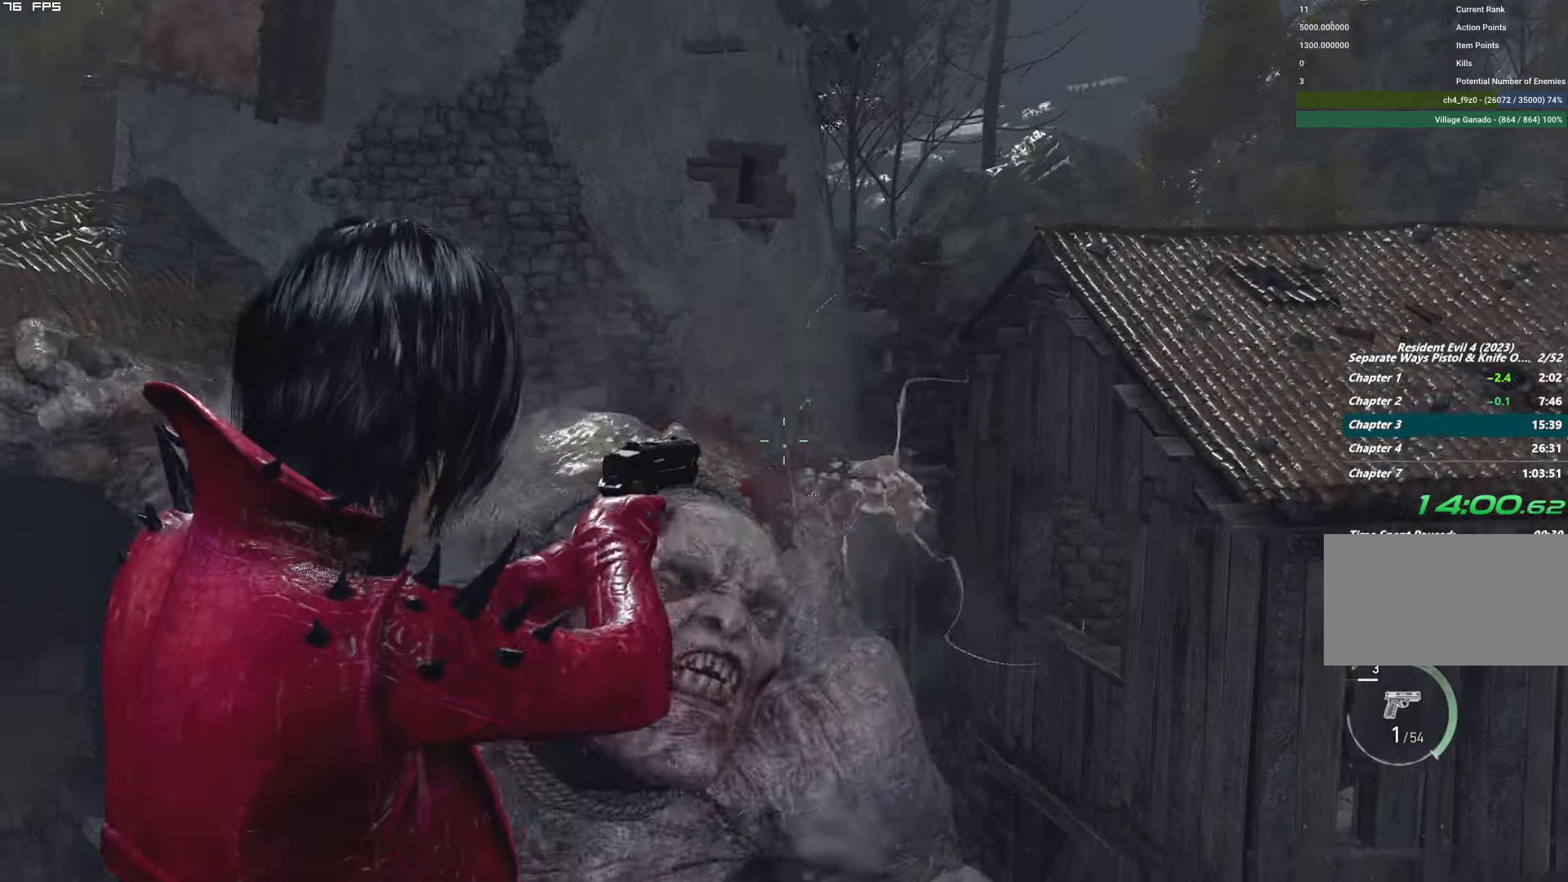
{"keys": ["s"], "mouse": [], "events": [[200, "mouse_right", "up"], [317, "r", "down"], [350, "s", "down"], [433, "r", "up"]]}